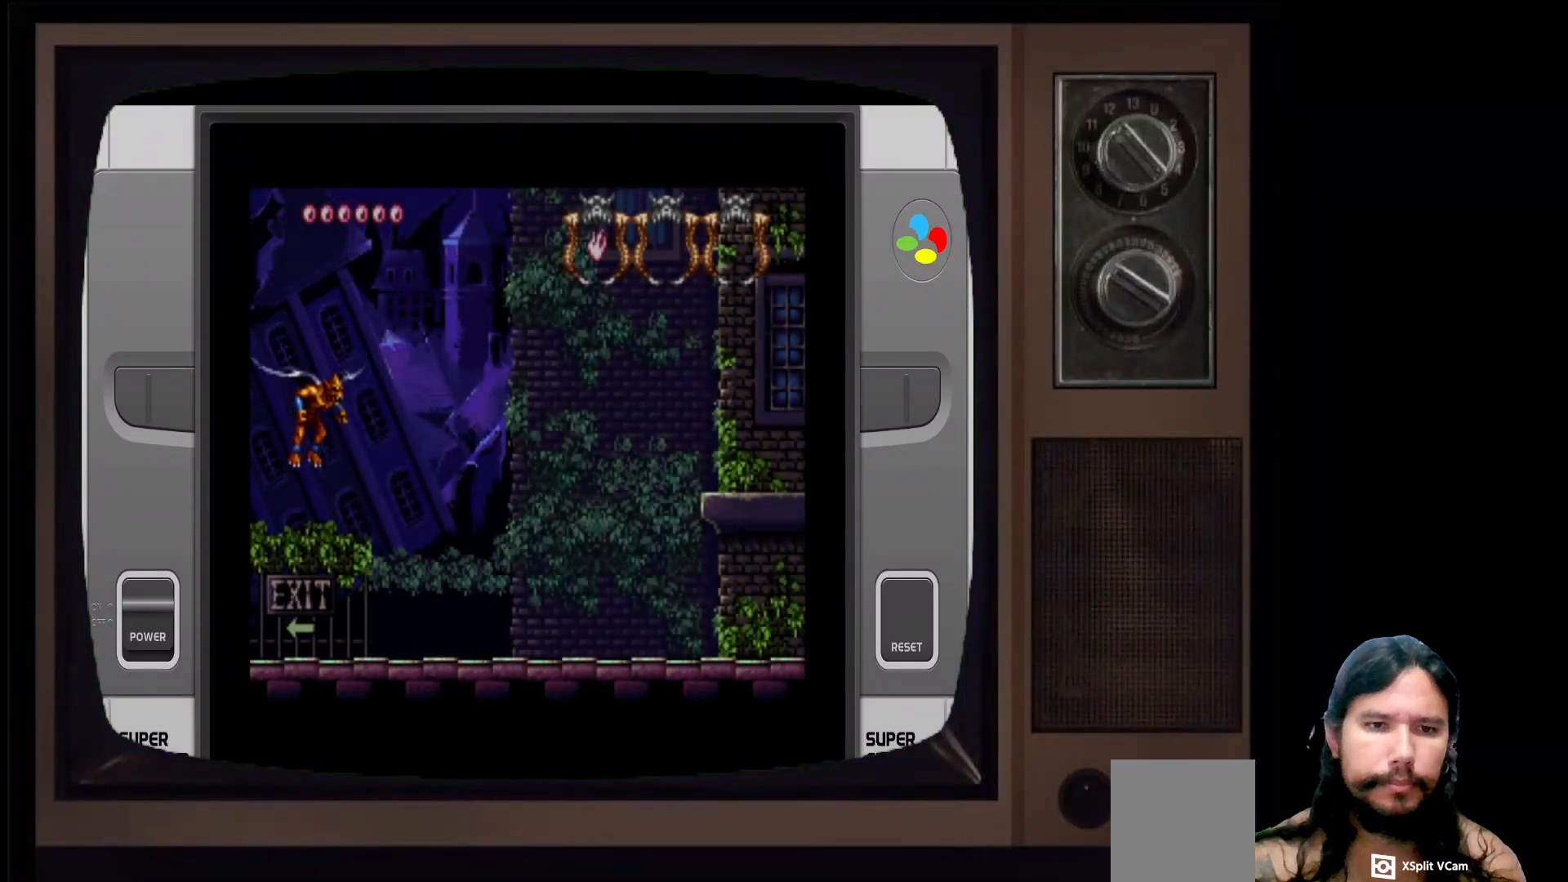
Gameplay with a controller (Xbox layout); each line is a JSON object with the inputs held at the frame after it. "events" lists button and stick changes between this image and that frame as [ms after this image, input, new state], when the widget could be followed in between.
{"buttons": [], "left_stick": "right", "right_stick": "center", "events": [[250, "left_stick", "right"]]}
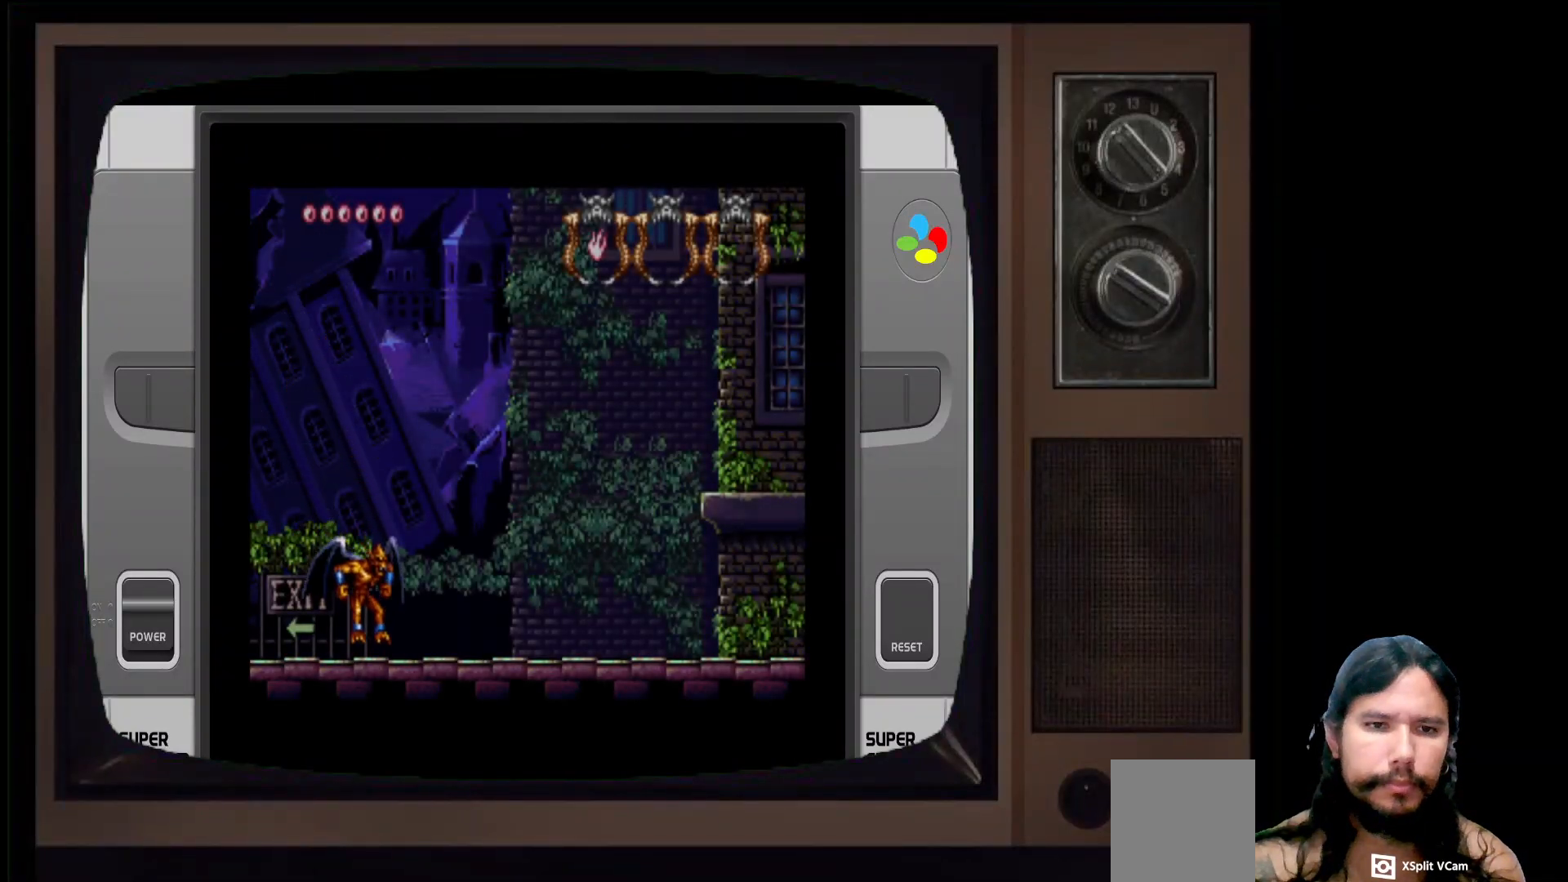
{"buttons": [], "left_stick": "right", "right_stick": "center", "events": []}
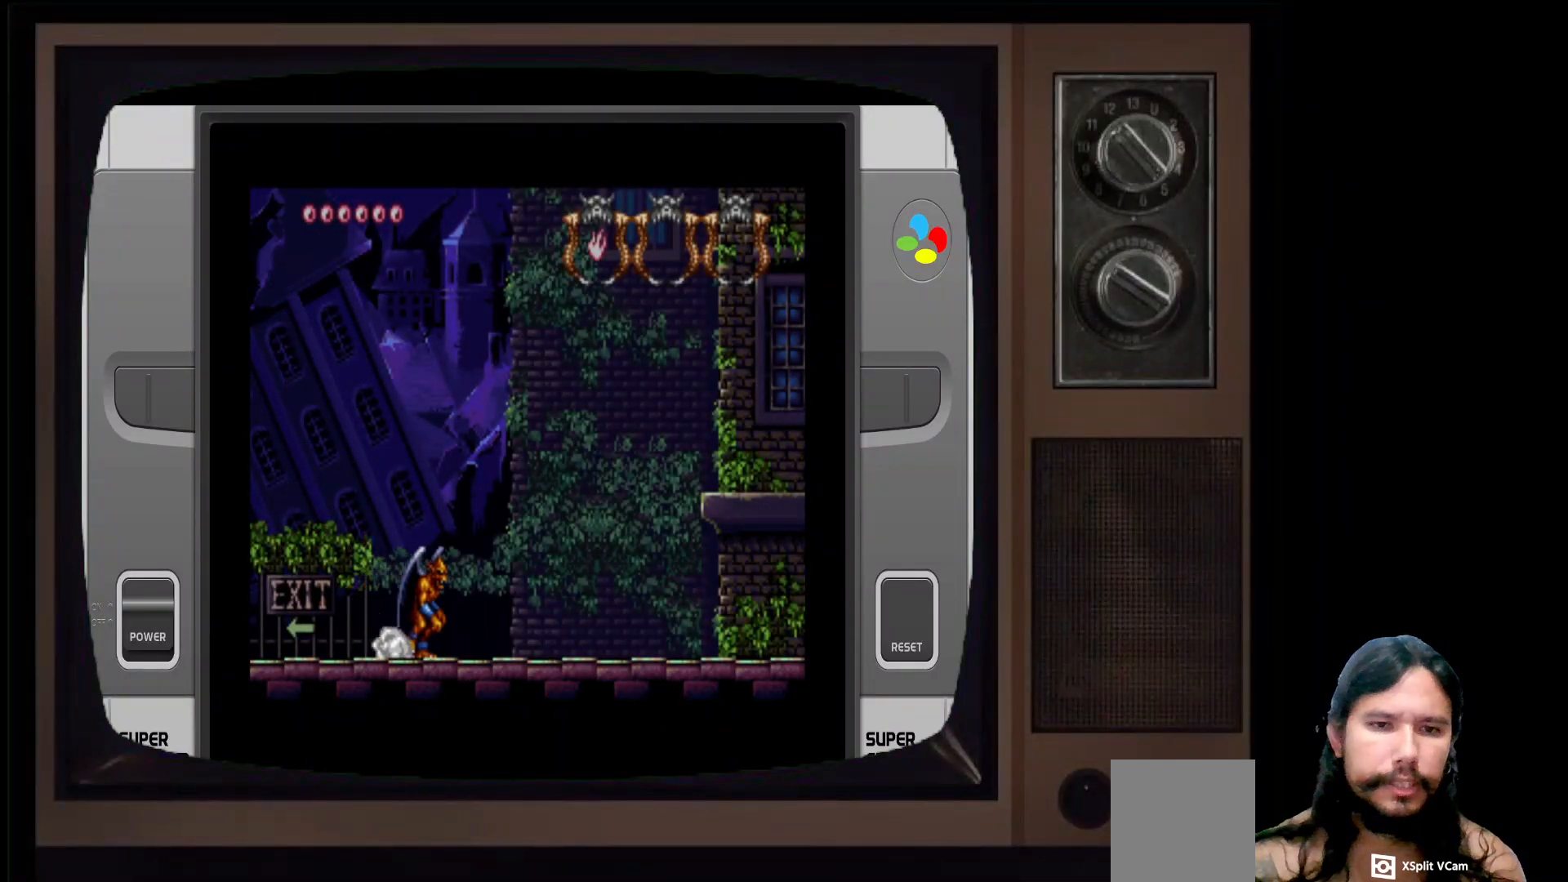
{"buttons": [], "left_stick": "left", "right_stick": "center", "events": [[200, "left_stick", "center"], [333, "left_stick", "left"]]}
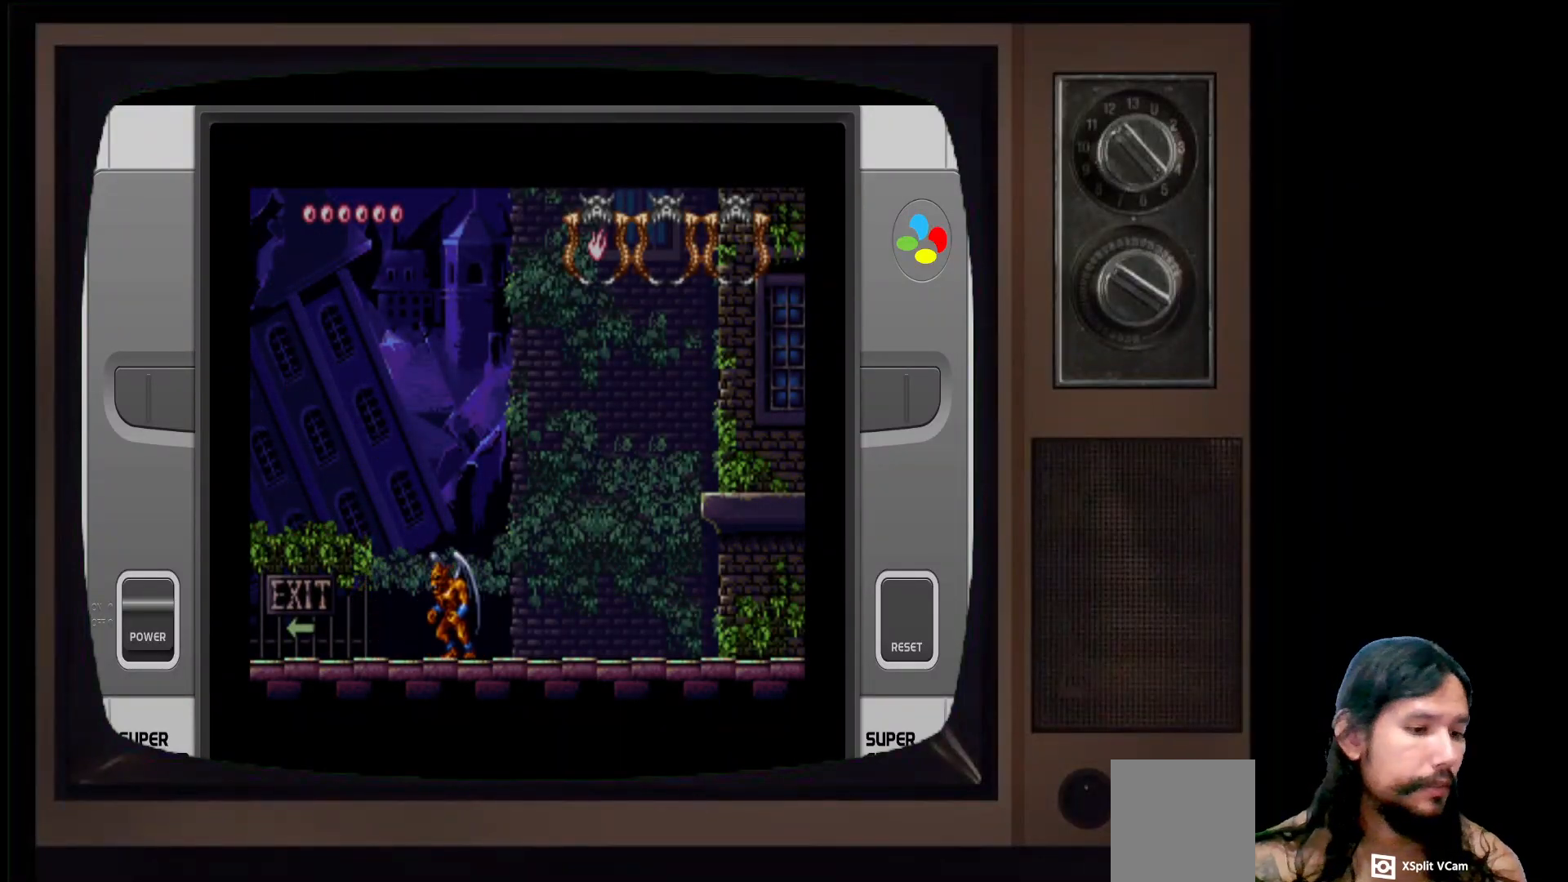
{"buttons": [], "left_stick": "right", "right_stick": "center", "events": [[50, "left_stick", "center"], [117, "left_stick", "right"]]}
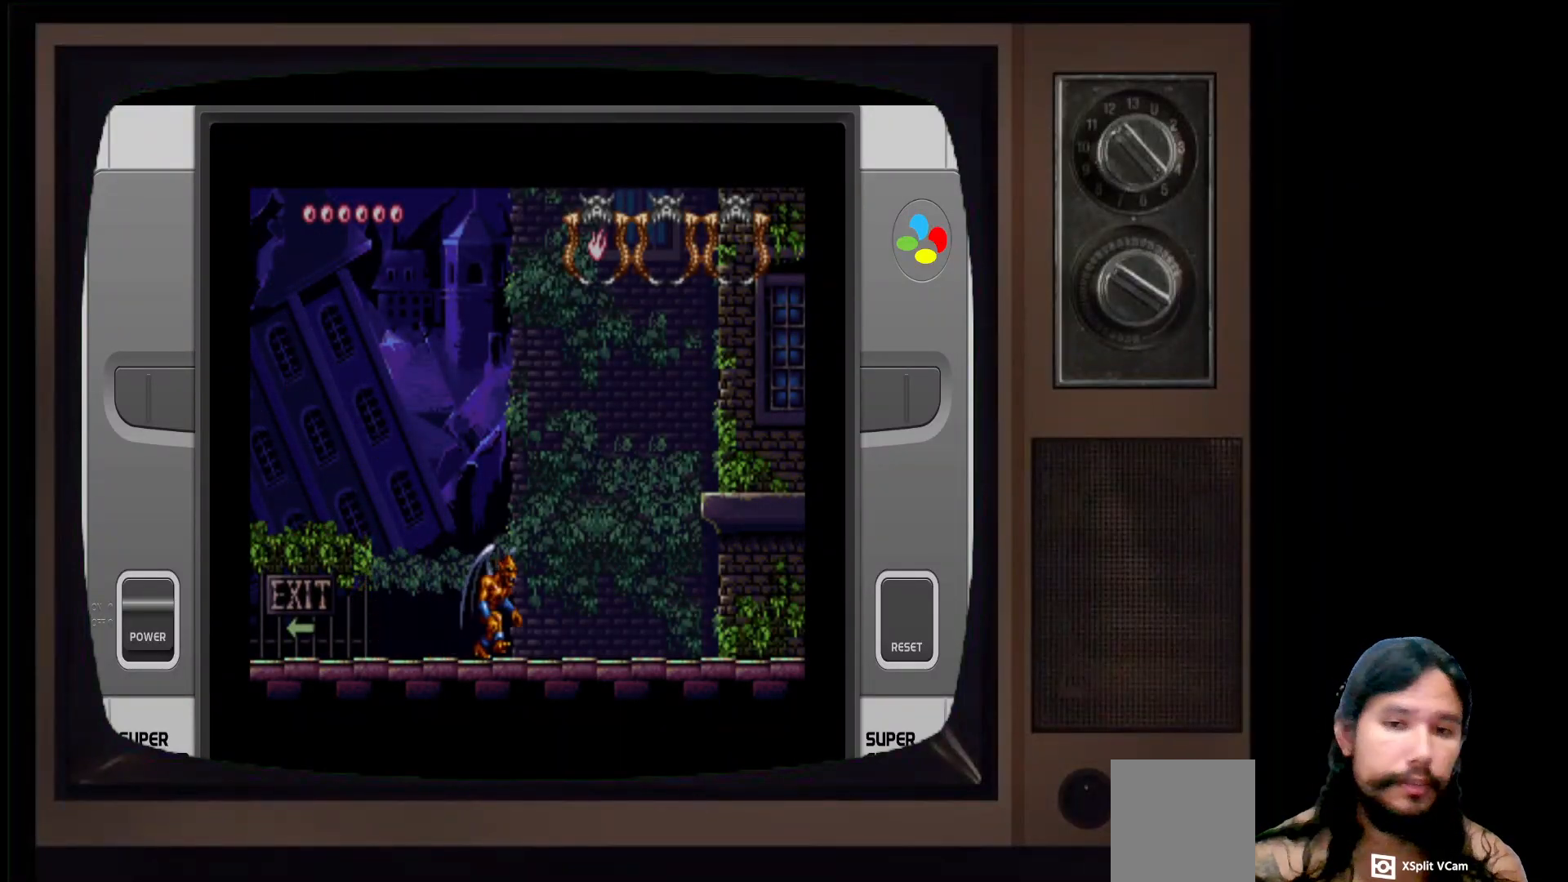
{"buttons": ["A"], "left_stick": "right", "right_stick": "center", "events": [[433, "A", "down"]]}
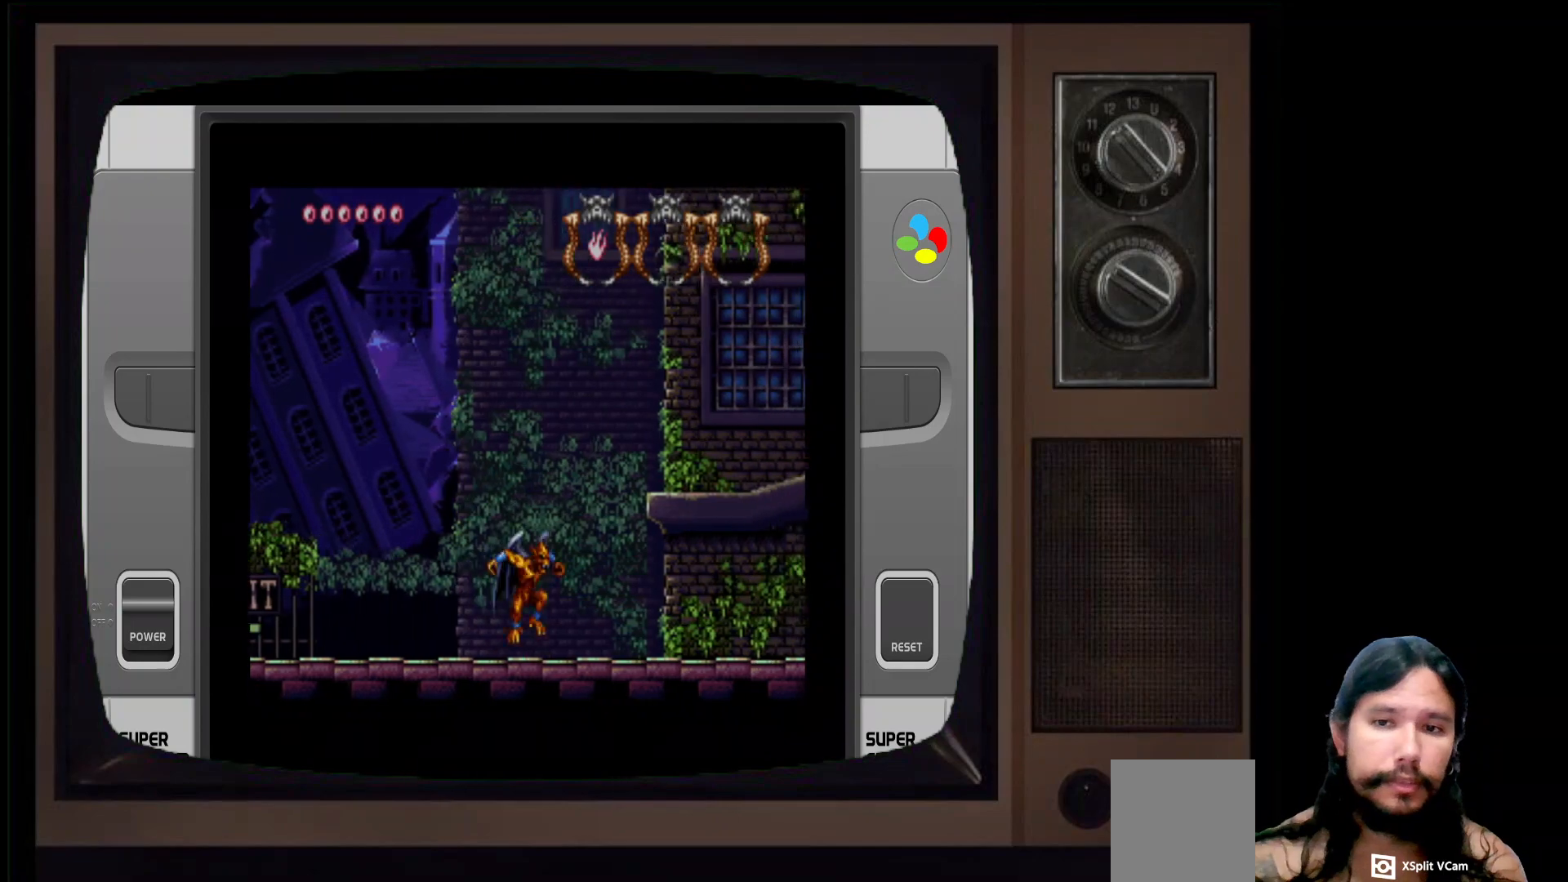
{"buttons": [], "left_stick": "right", "right_stick": "center", "events": [[350, "A", "up"]]}
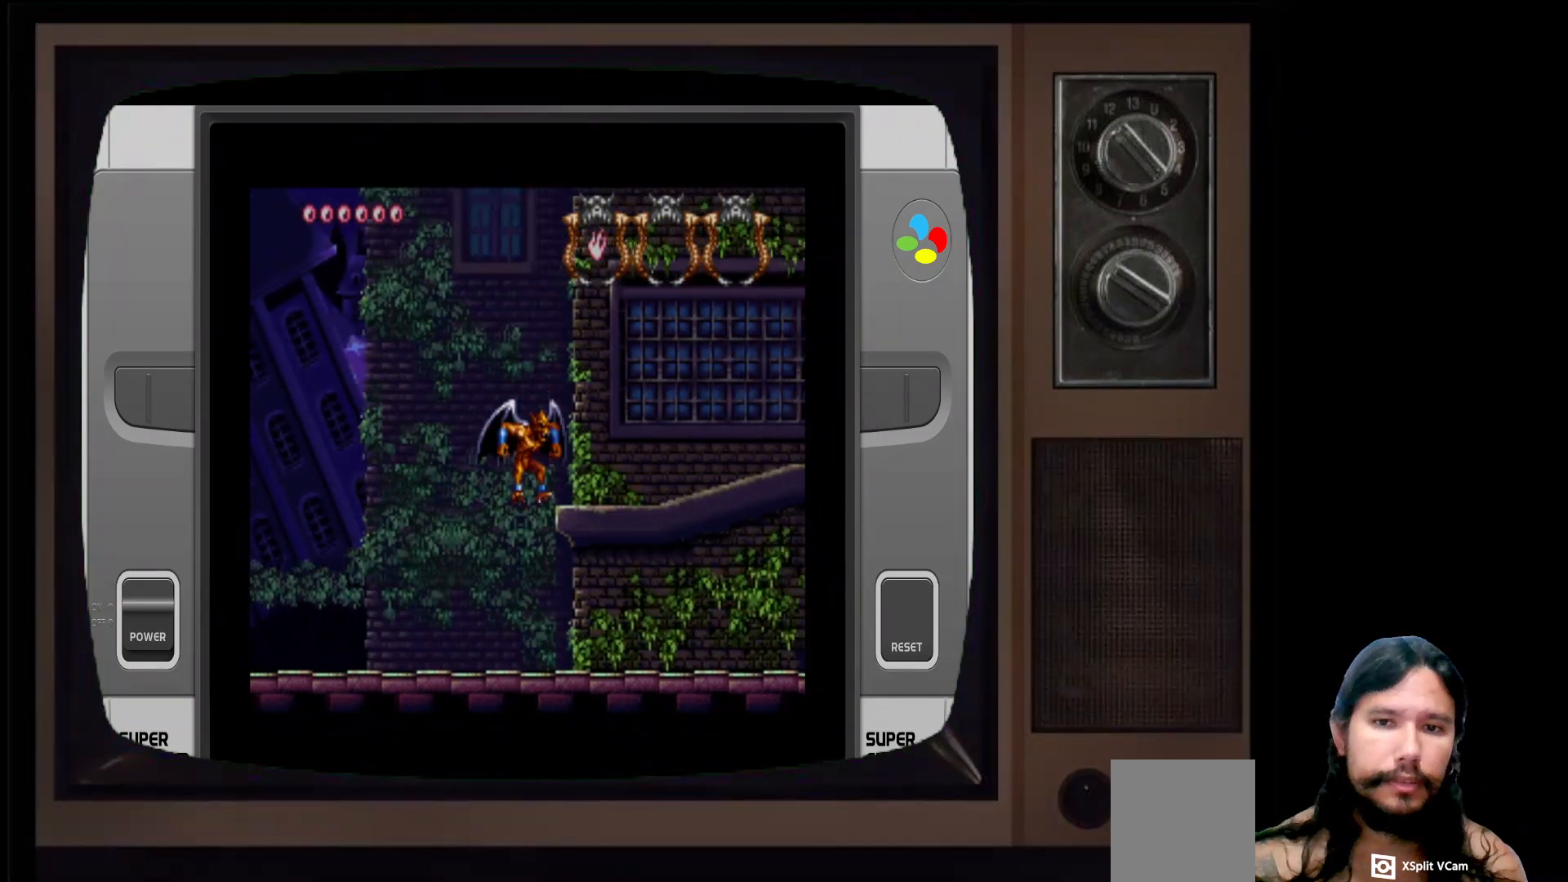
{"buttons": [], "left_stick": "right", "right_stick": "center", "events": [[33, "left_stick", "center"], [383, "left_stick", "right"]]}
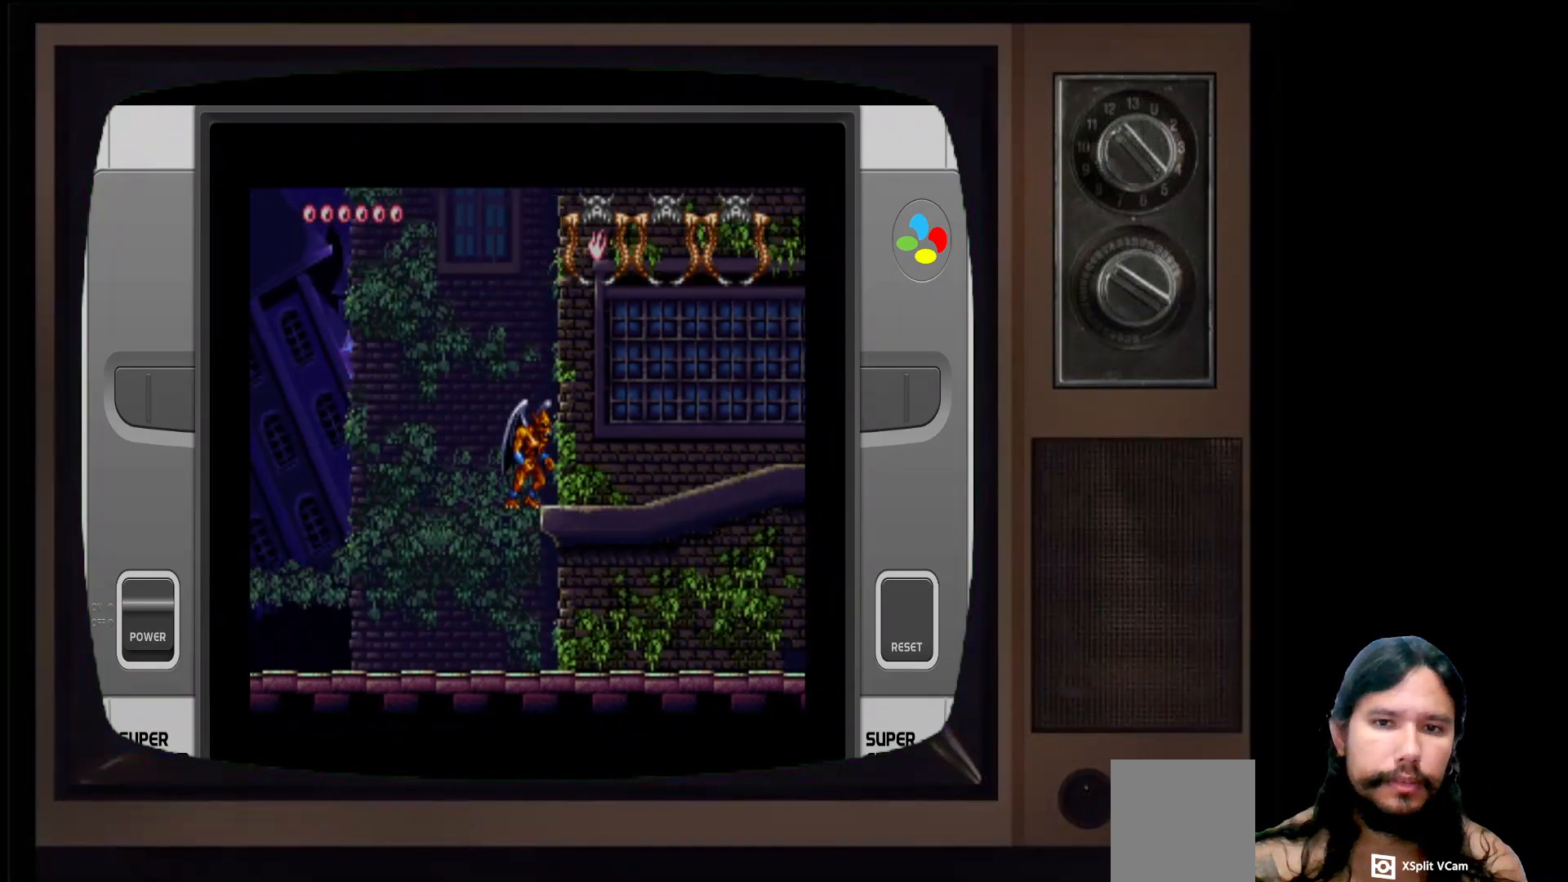
{"buttons": ["X"], "left_stick": "center", "right_stick": "center", "events": [[67, "A", "down"], [283, "A", "up"], [333, "X", "down"], [417, "left_stick", "center"]]}
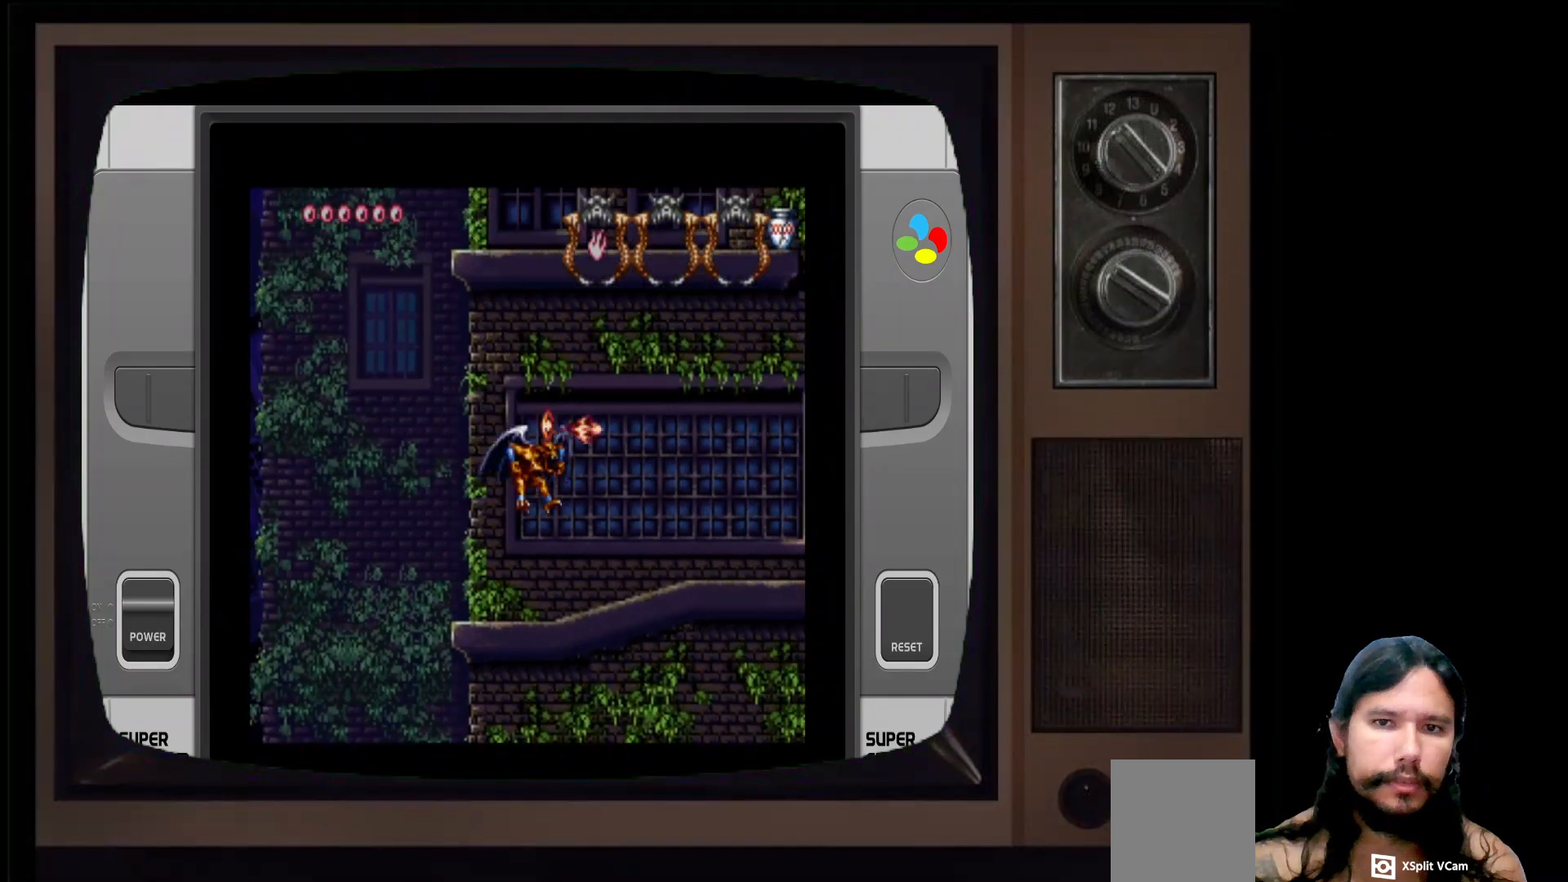
{"buttons": [], "left_stick": "right", "right_stick": "center", "events": [[33, "X", "up"], [283, "left_stick", "right"]]}
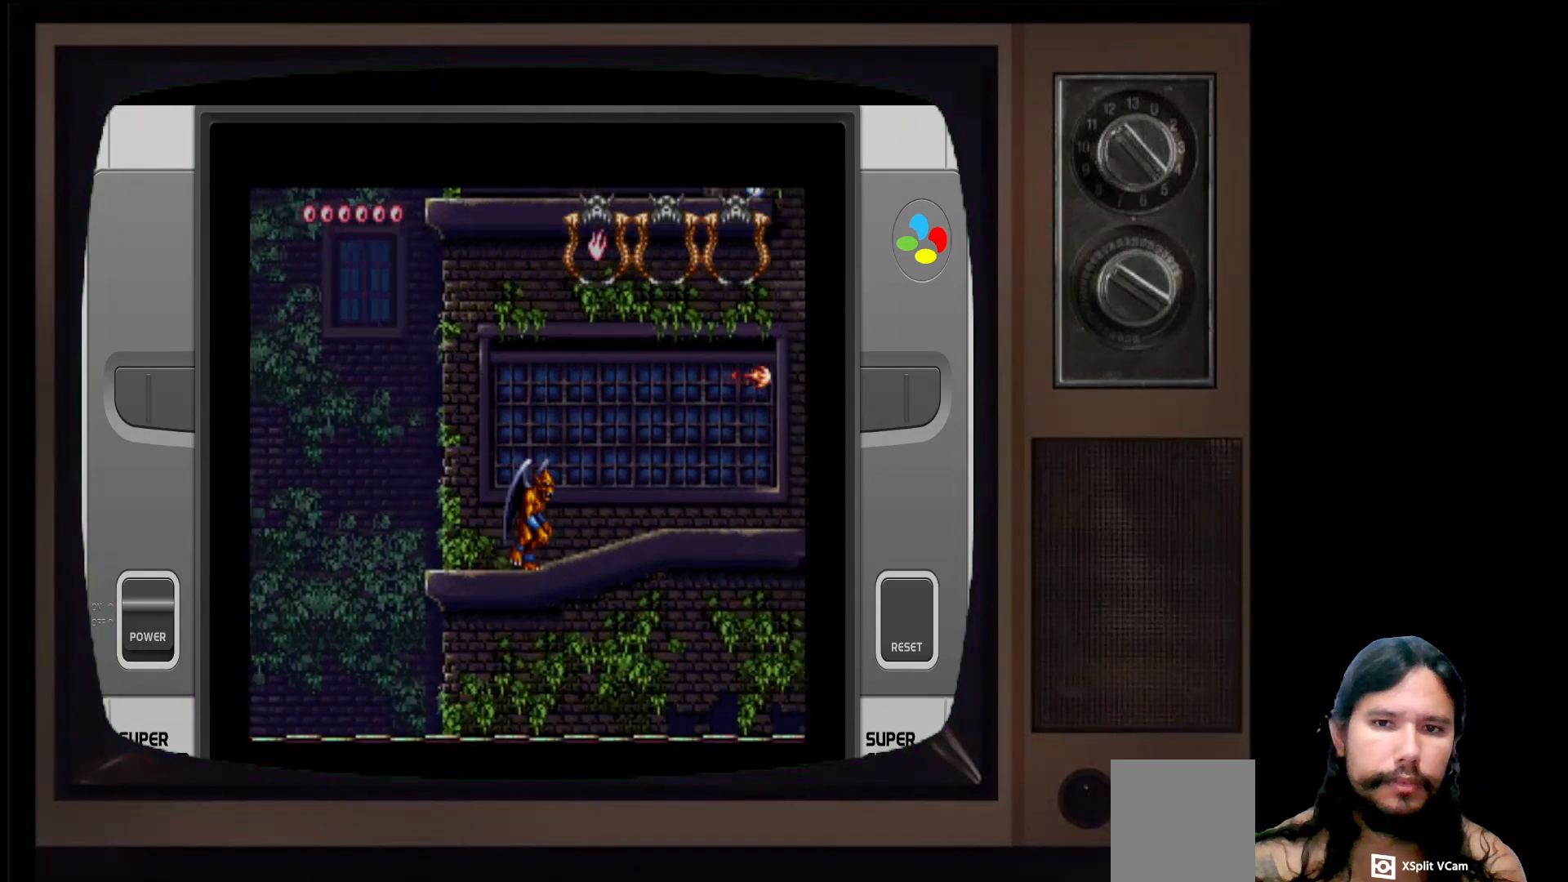
{"buttons": [], "left_stick": "right", "right_stick": "center", "events": []}
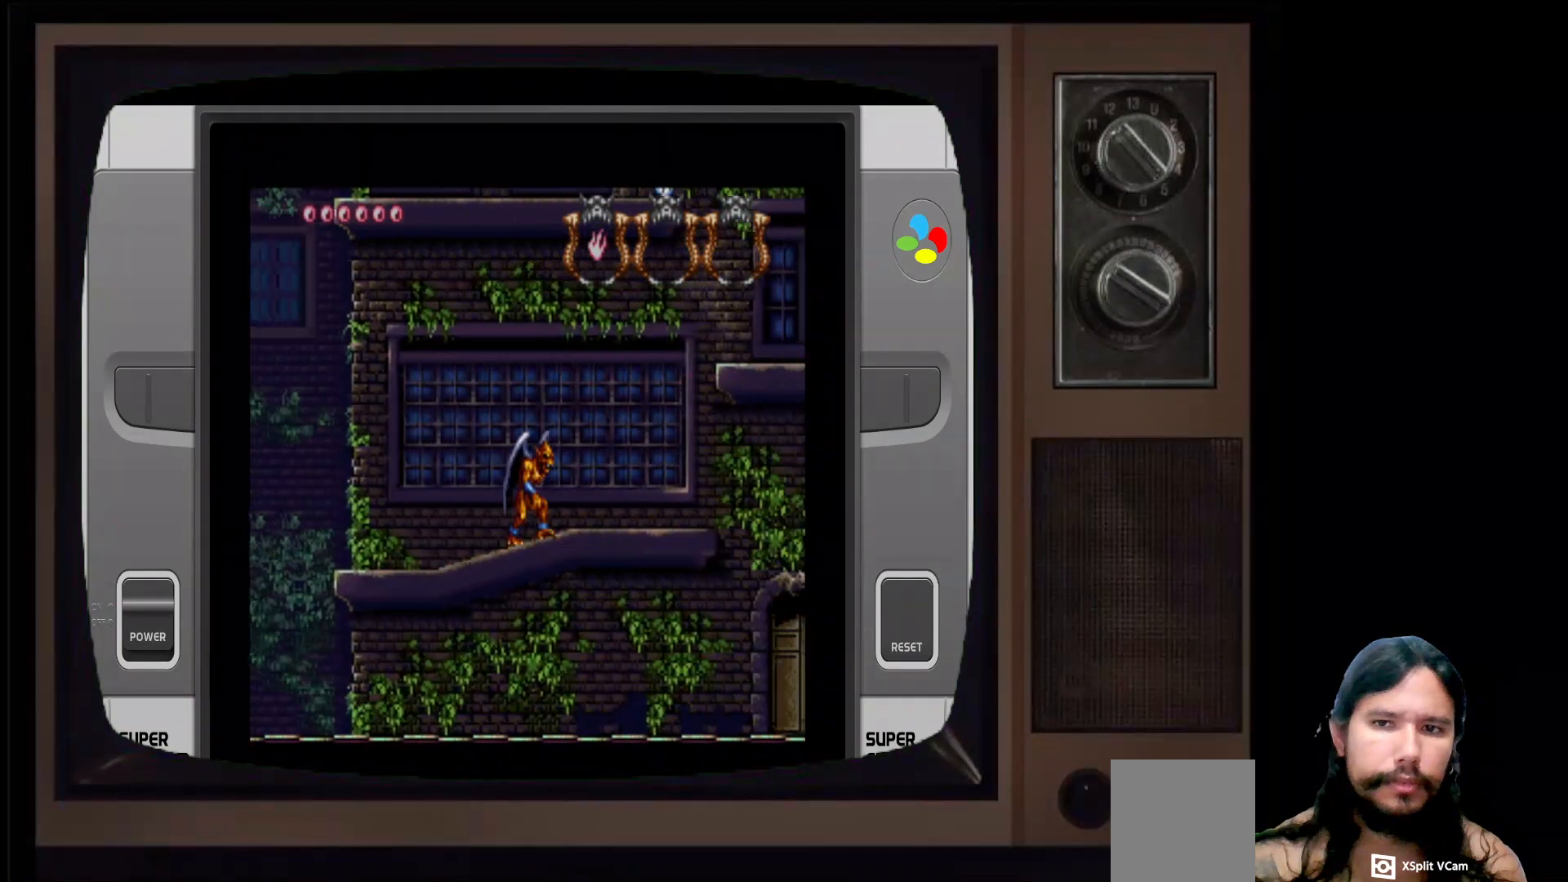
{"buttons": [], "left_stick": "right", "right_stick": "center", "events": []}
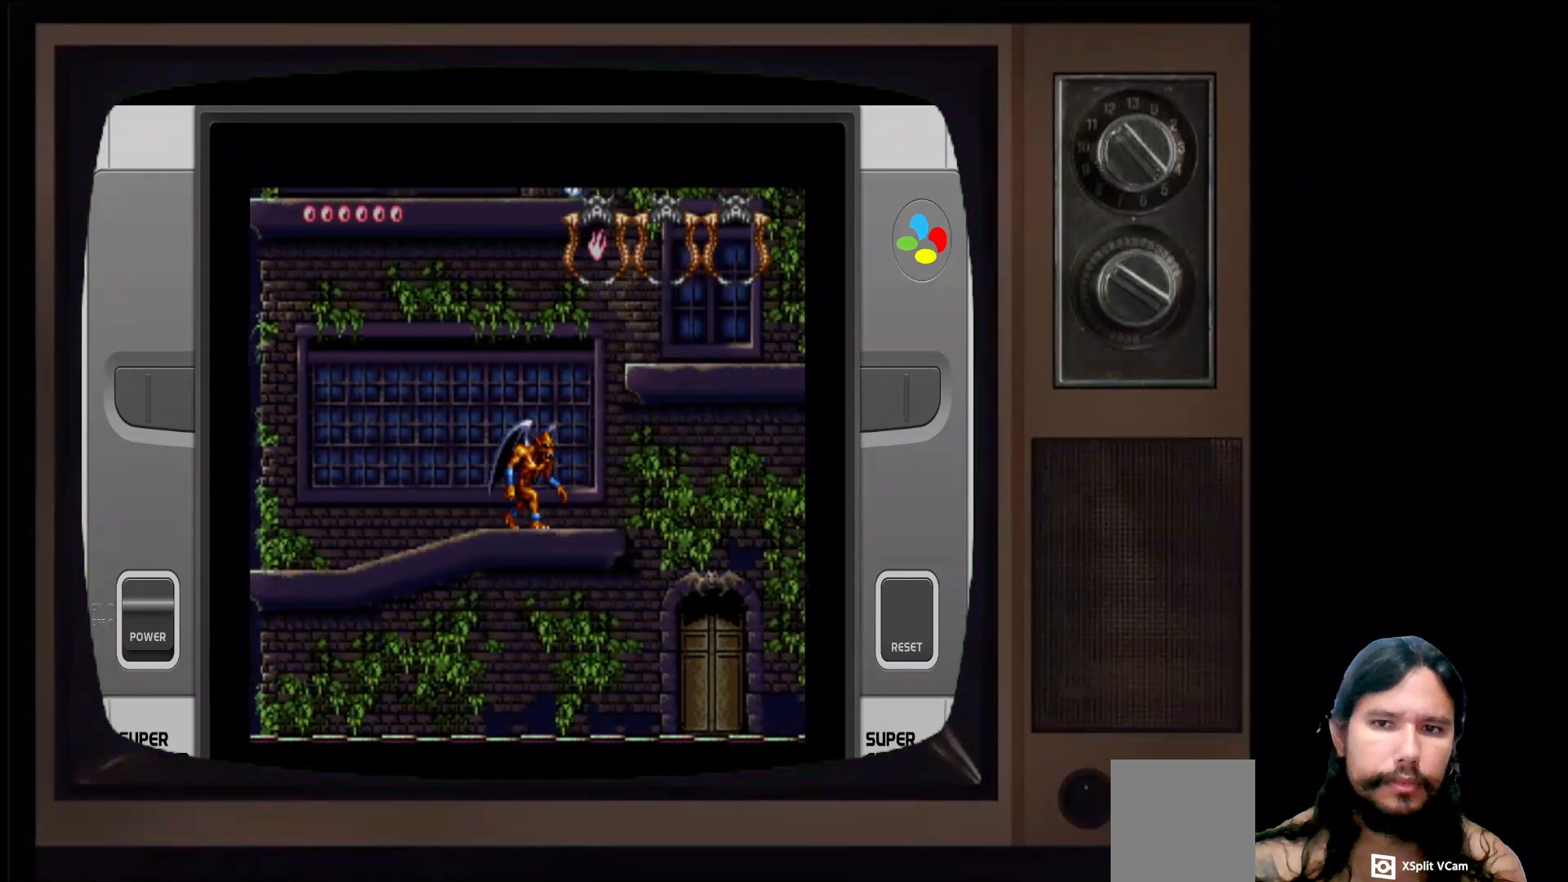
{"buttons": [], "left_stick": "left", "right_stick": "center", "events": [[50, "A", "down"], [450, "A", "up"], [450, "left_stick", "left"]]}
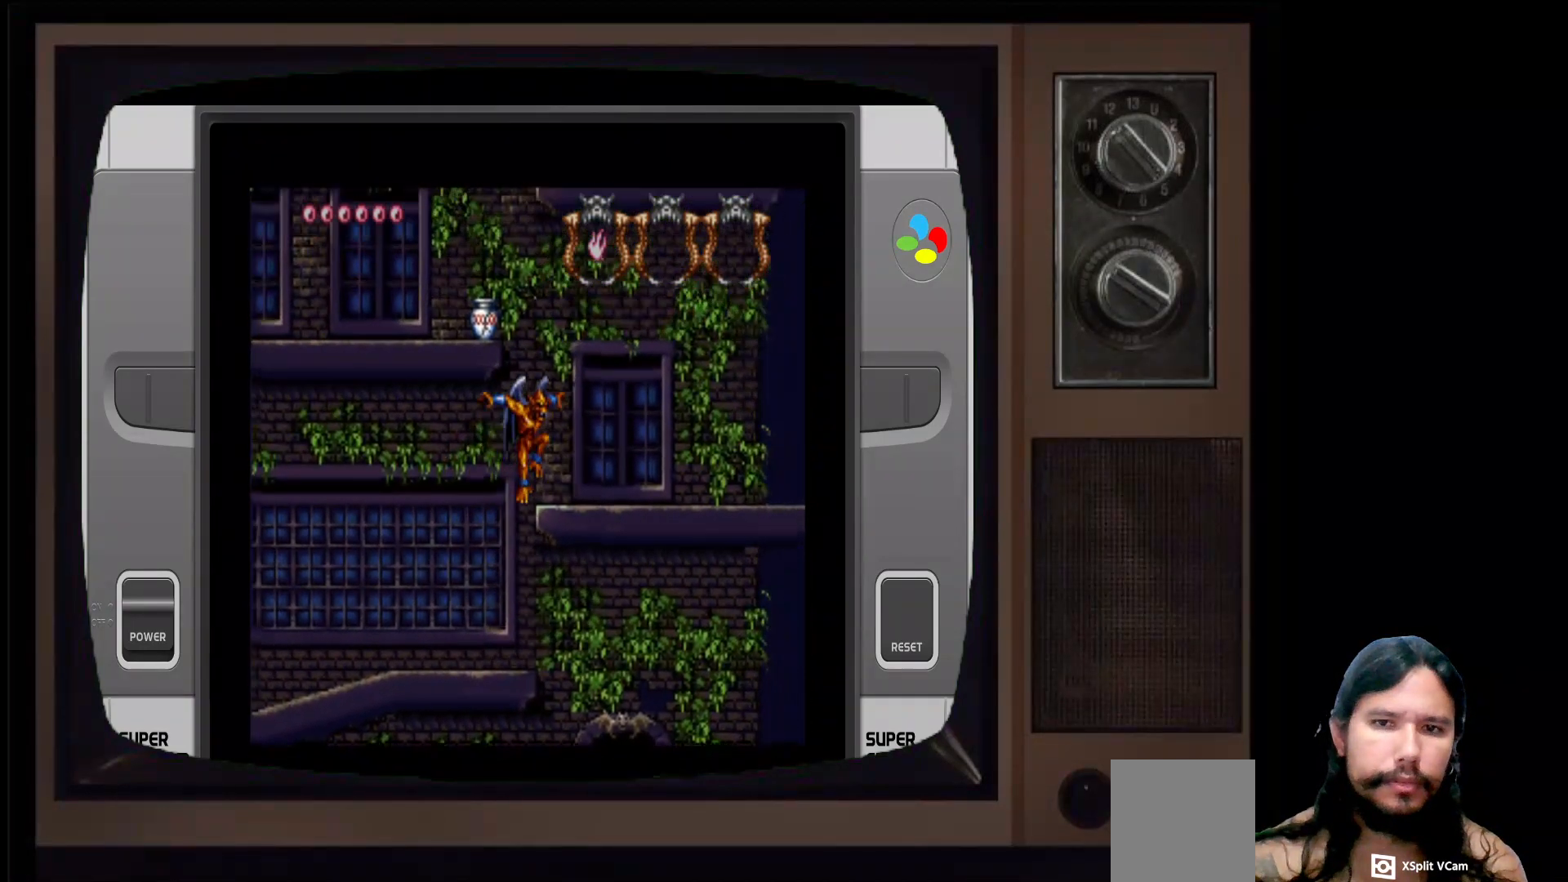
{"buttons": [], "left_stick": "right", "right_stick": "center", "events": [[367, "left_stick", "center"], [450, "left_stick", "right"]]}
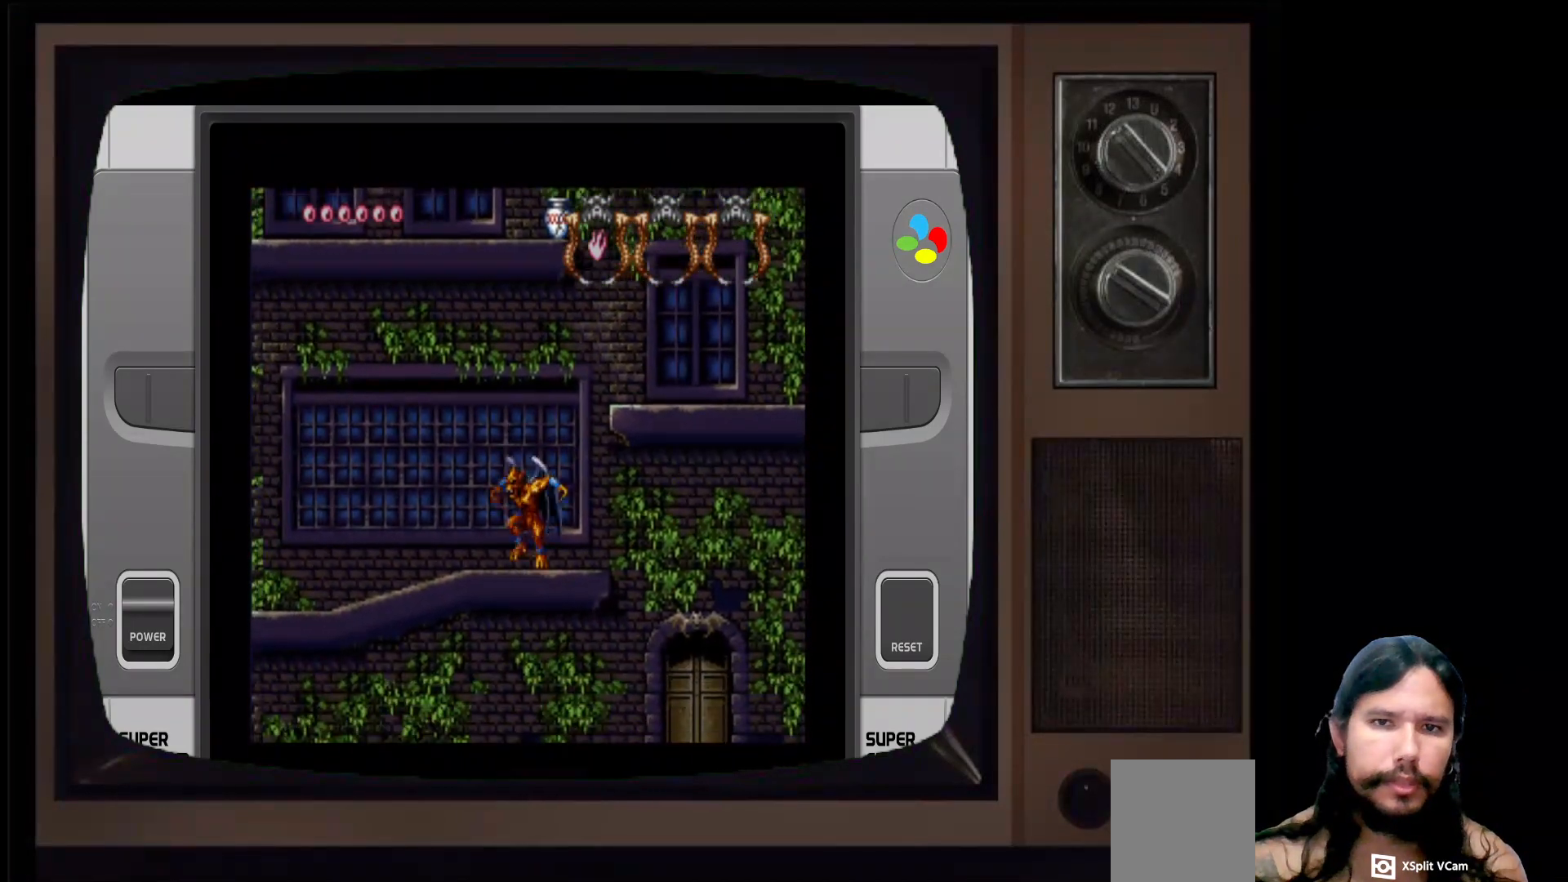
{"buttons": [], "left_stick": "right", "right_stick": "center", "events": [[50, "A", "down"], [483, "A", "up"]]}
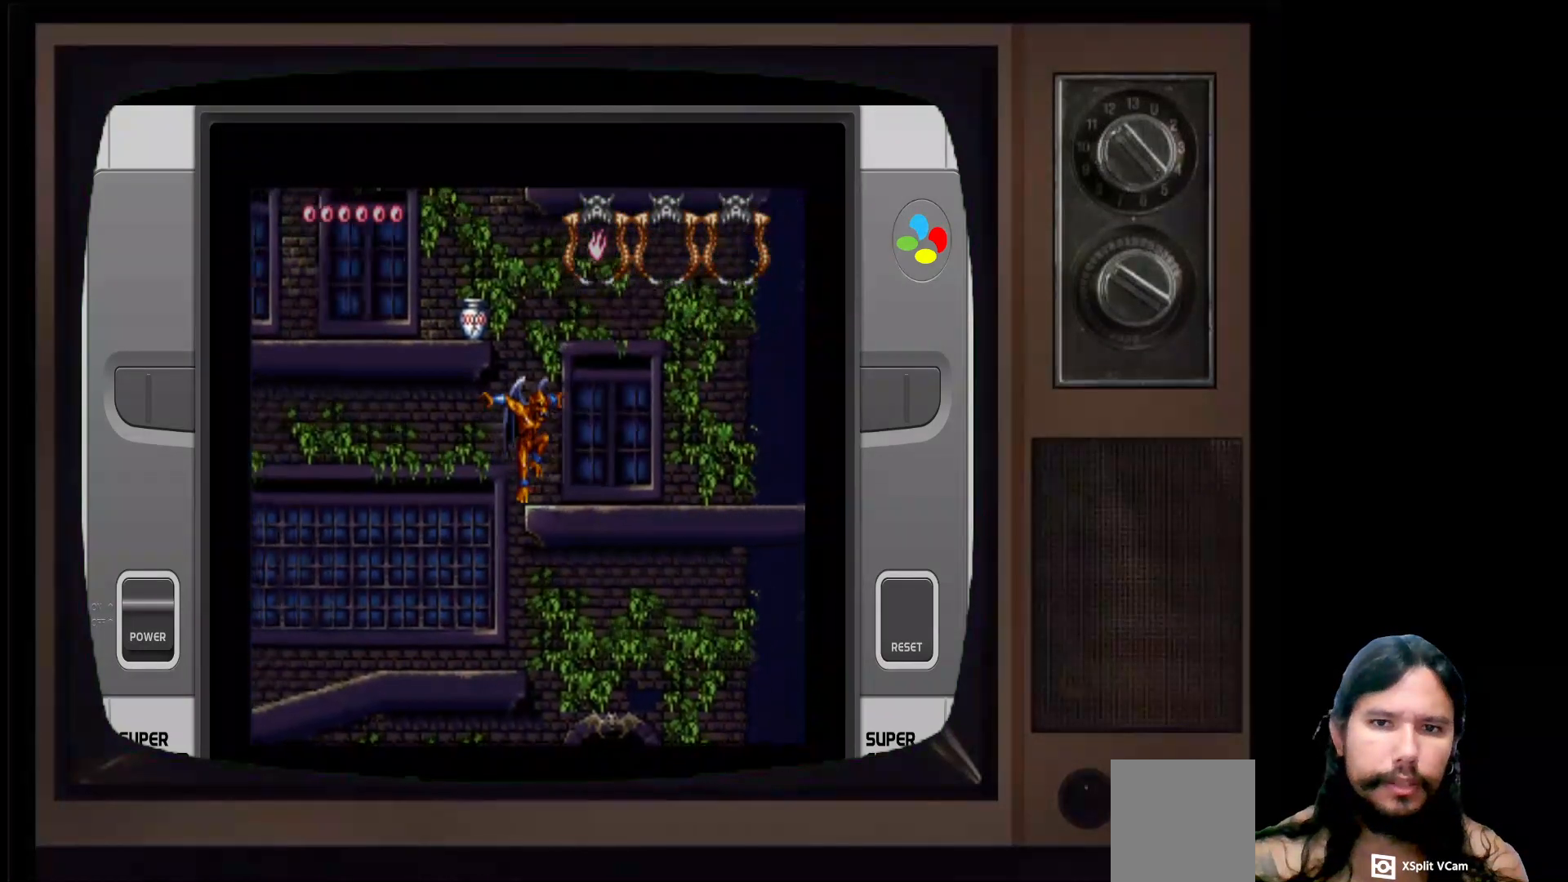
{"buttons": ["X"], "left_stick": "center", "right_stick": "center", "events": [[133, "left_stick", "center"], [183, "left_stick", "left"], [300, "left_stick", "center"], [317, "A", "down"], [417, "A", "up"], [500, "X", "down"]]}
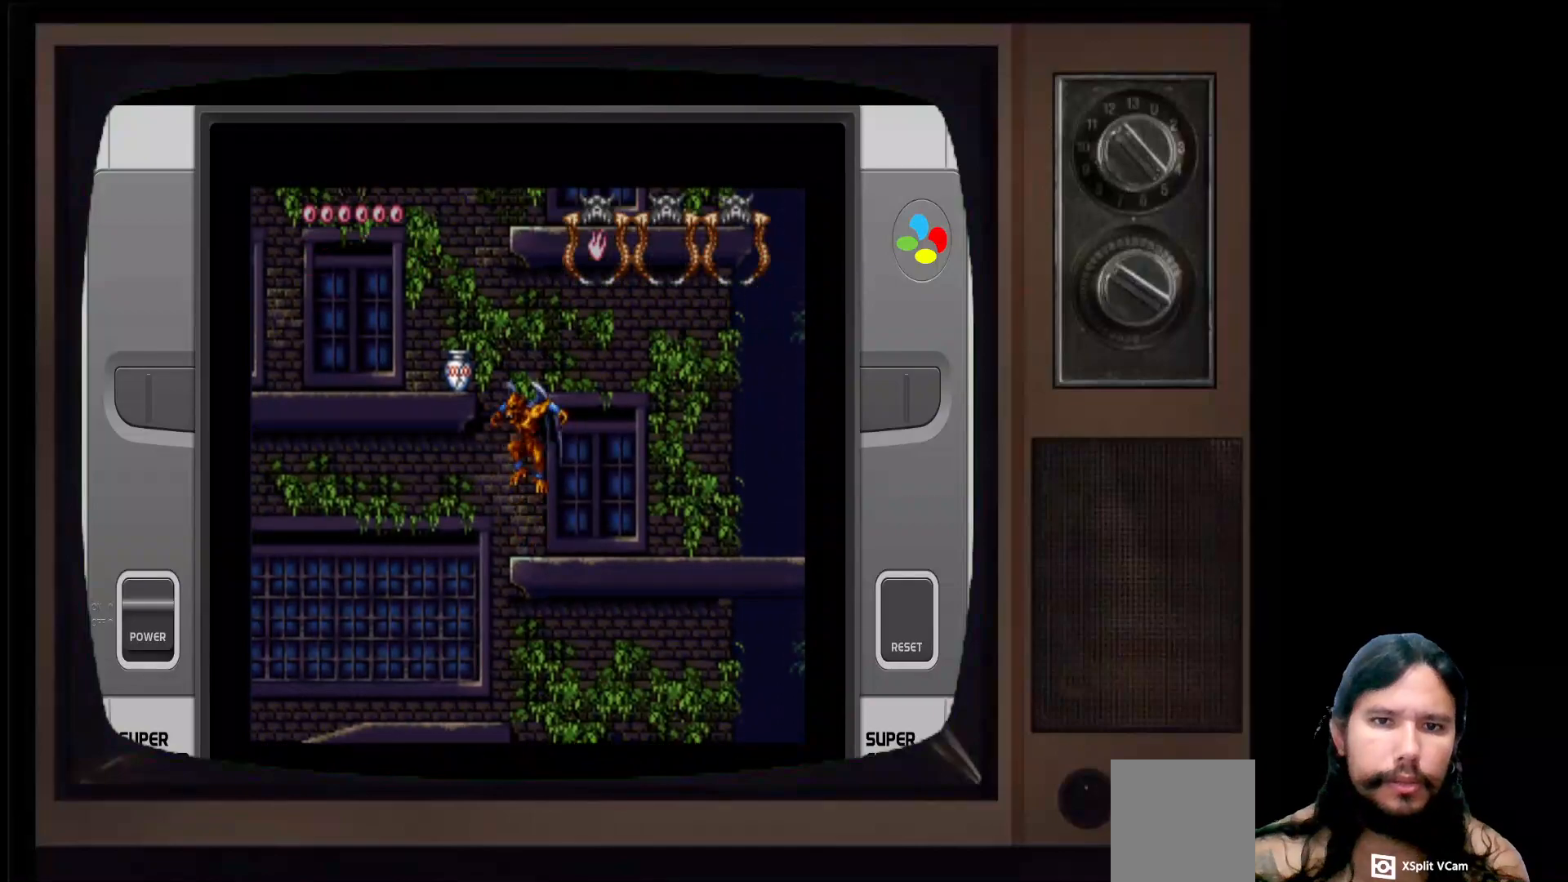
{"buttons": ["A"], "left_stick": "center", "right_stick": "center", "events": [[200, "X", "up"], [450, "A", "down"]]}
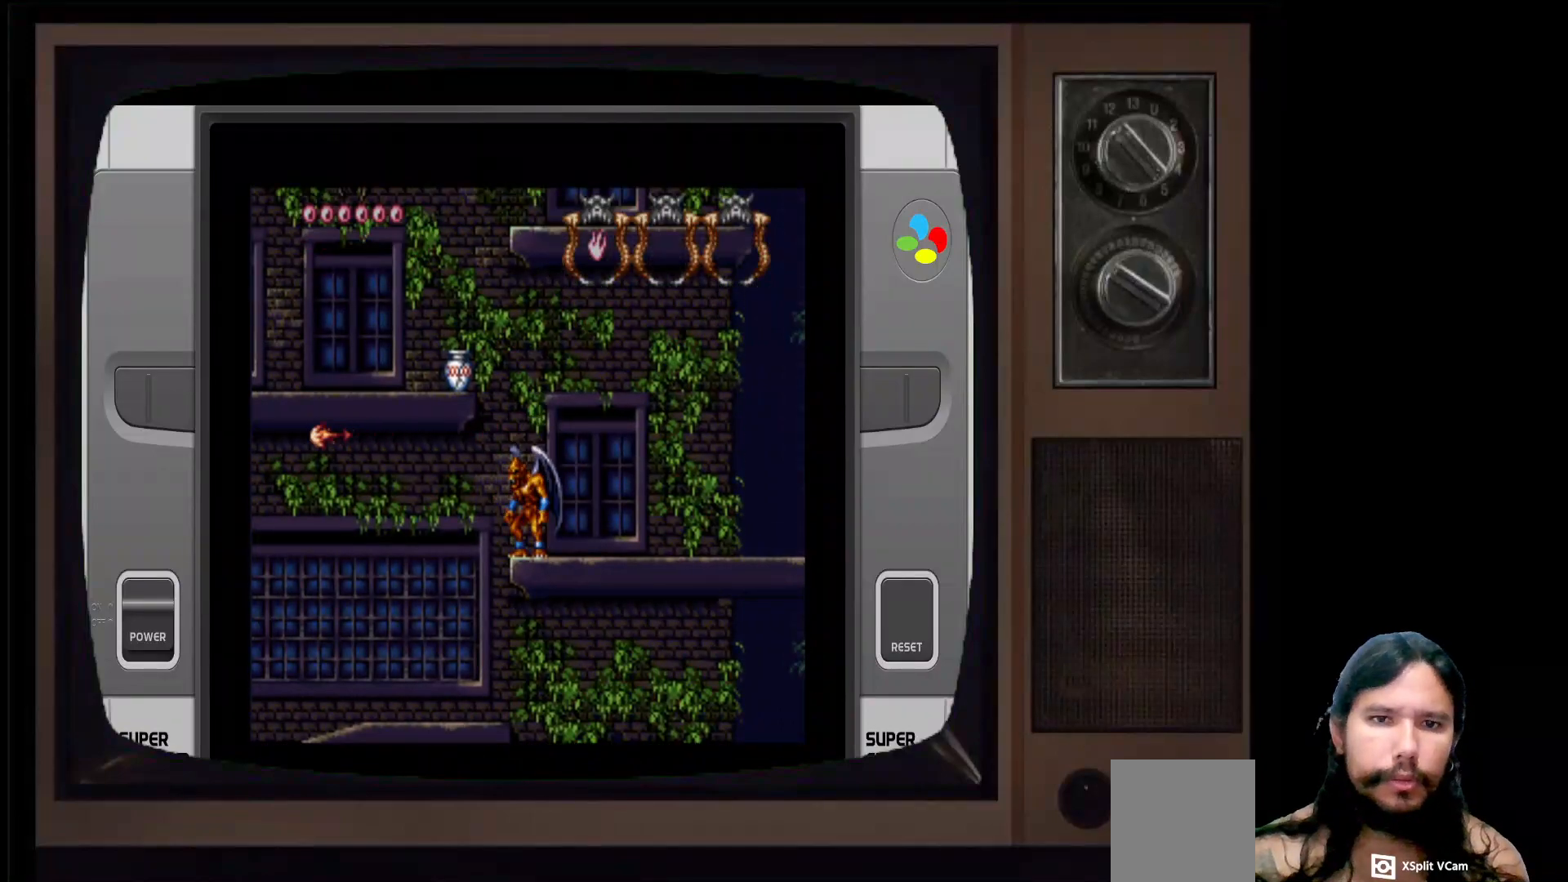
{"buttons": [], "left_stick": "center", "right_stick": "center", "events": [[183, "A", "up"], [217, "X", "down"], [333, "X", "up"]]}
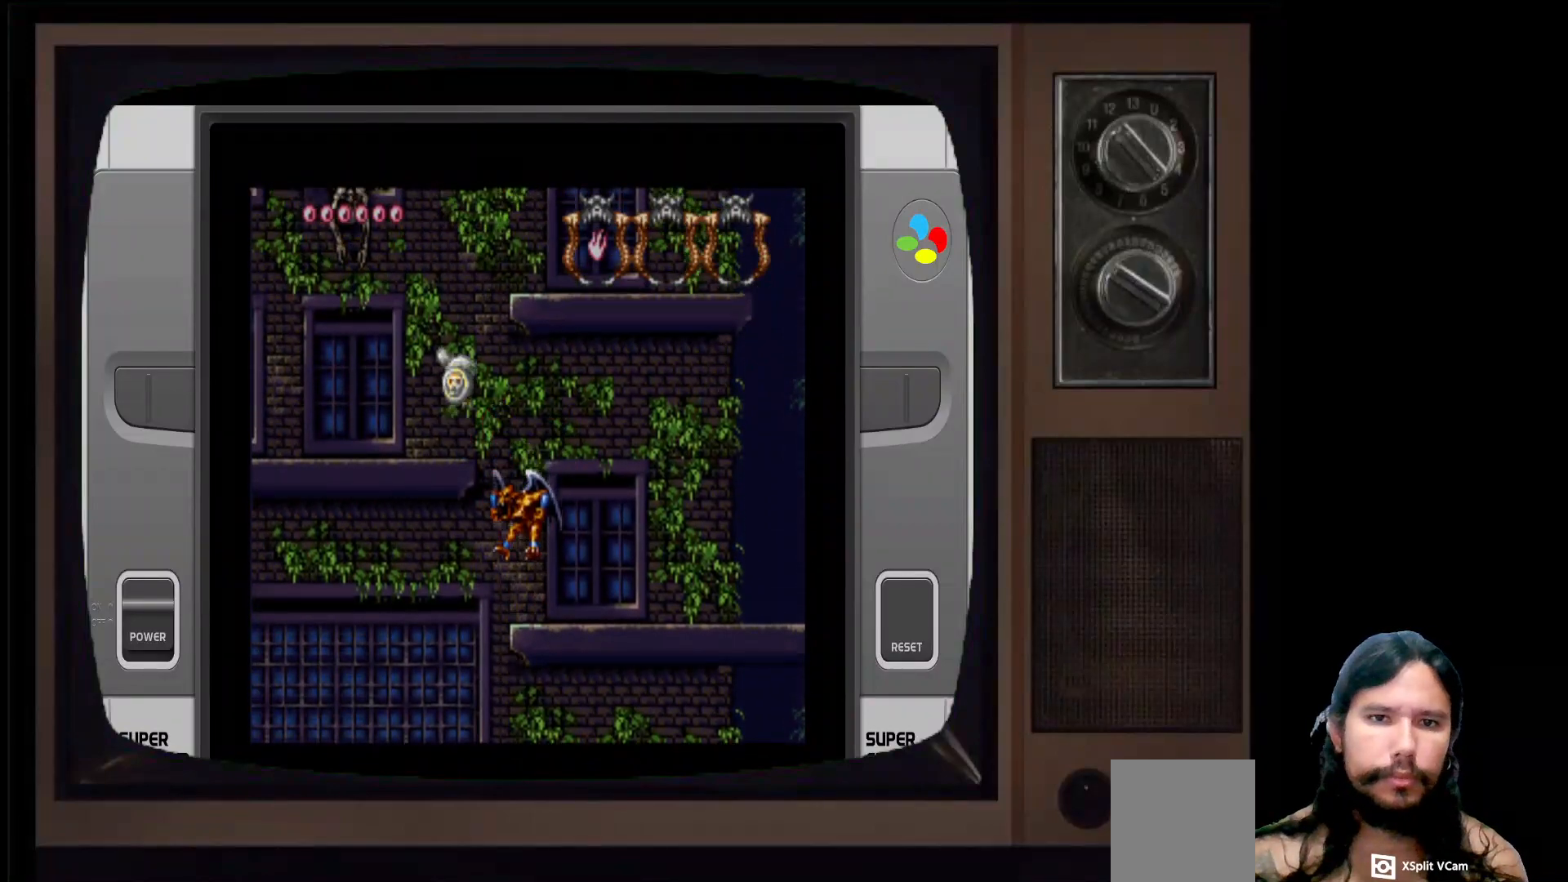
{"buttons": ["A"], "left_stick": "left", "right_stick": "center", "events": [[283, "A", "down"], [300, "left_stick", "left"]]}
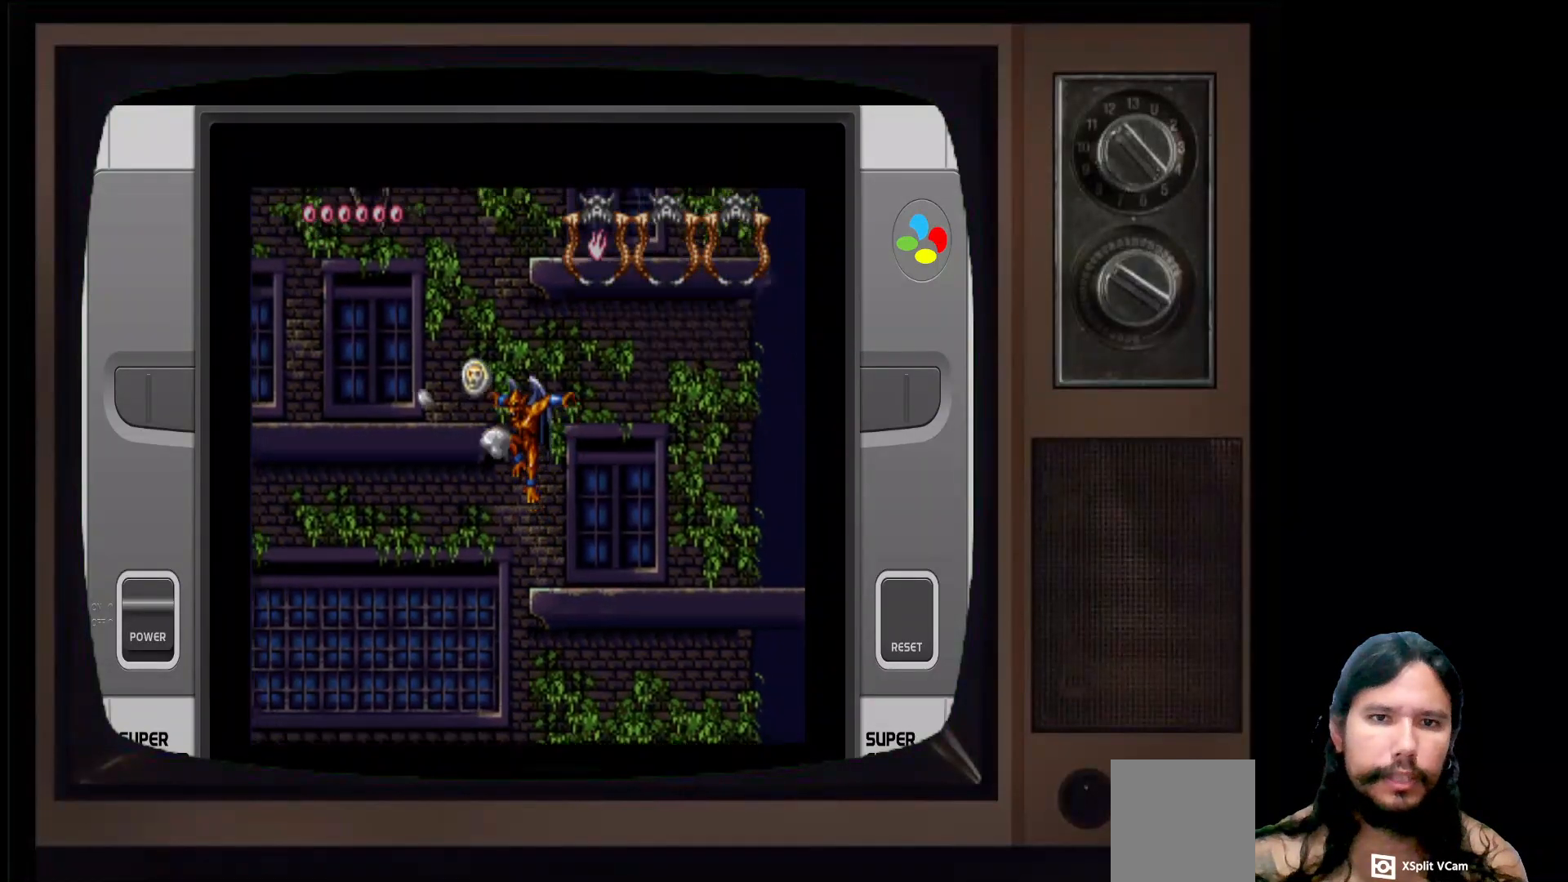
{"buttons": [], "left_stick": "left", "right_stick": "center", "events": [[283, "A", "up"]]}
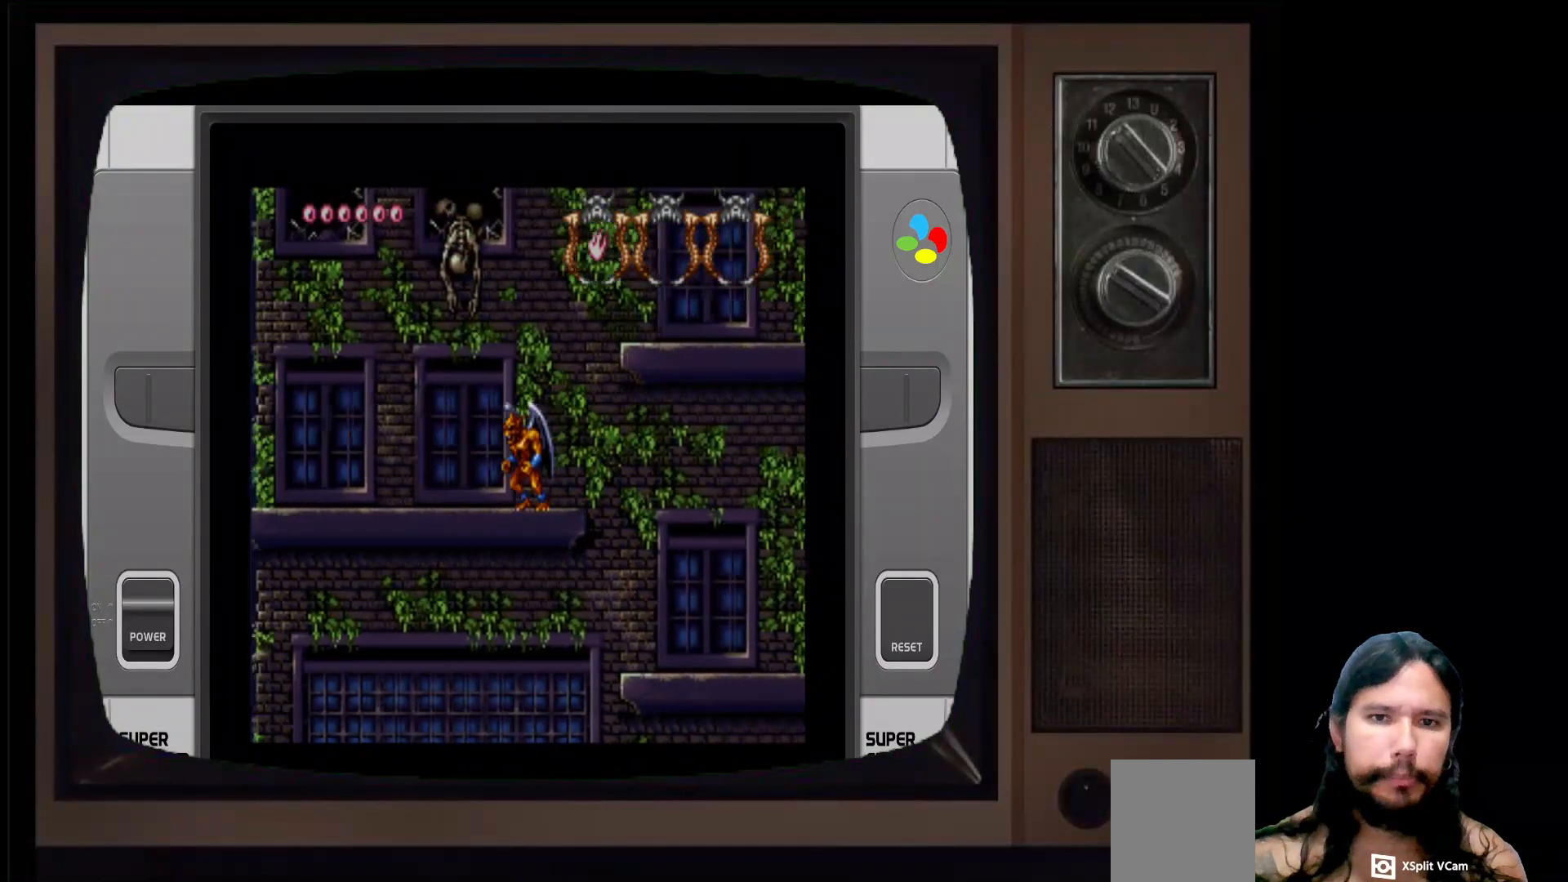
{"buttons": ["X"], "left_stick": "left", "right_stick": "center", "events": [[200, "A", "down"], [417, "A", "up"], [500, "X", "down"]]}
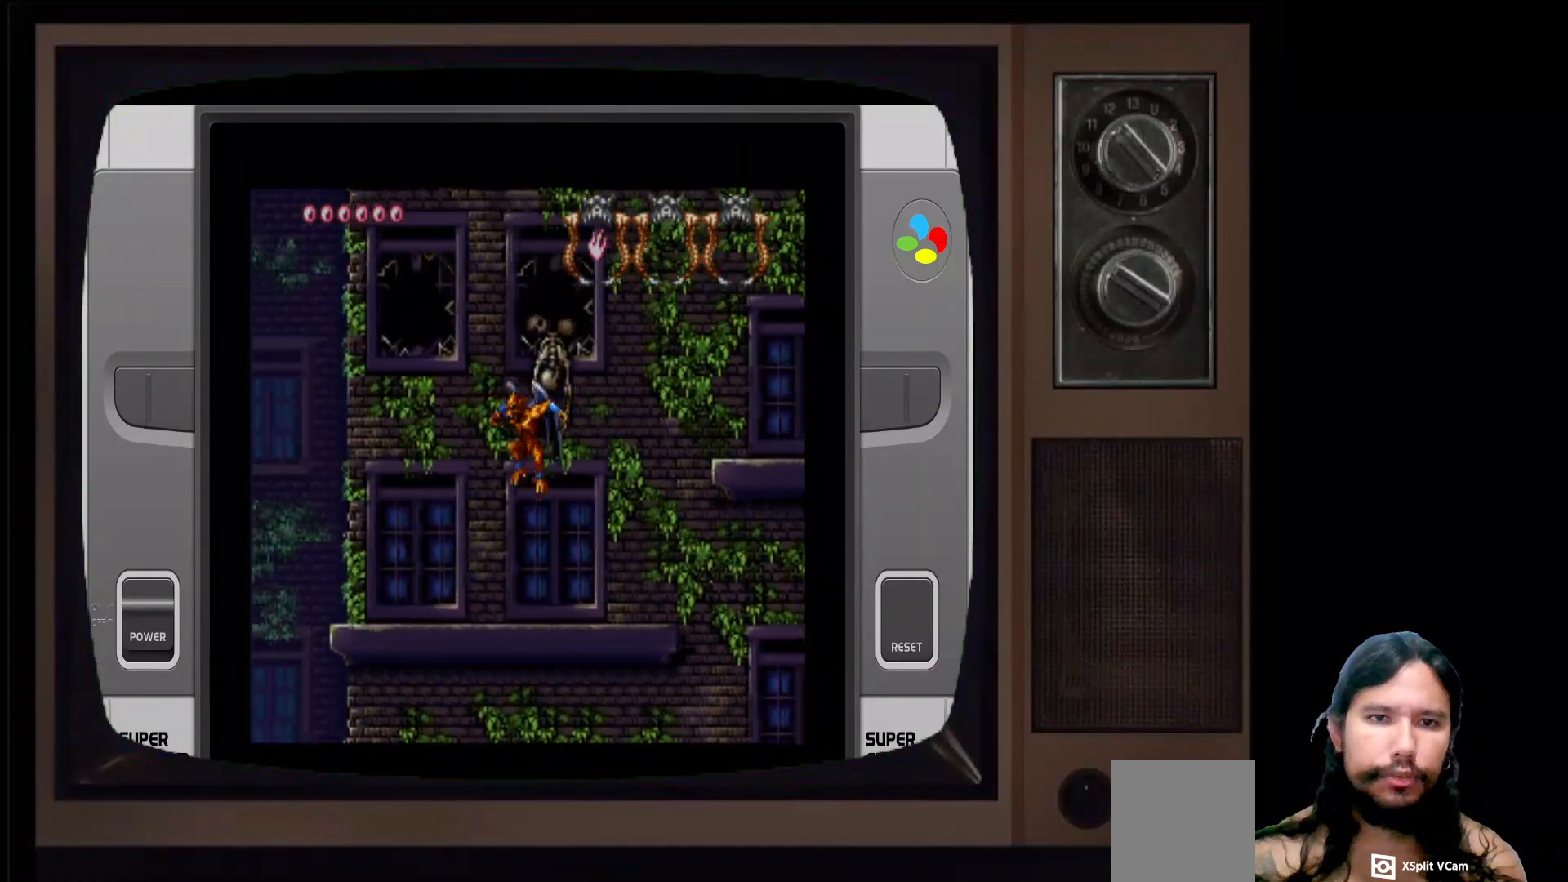
{"buttons": [], "left_stick": "right", "right_stick": "center", "events": [[150, "X", "up"], [317, "left_stick", "right"]]}
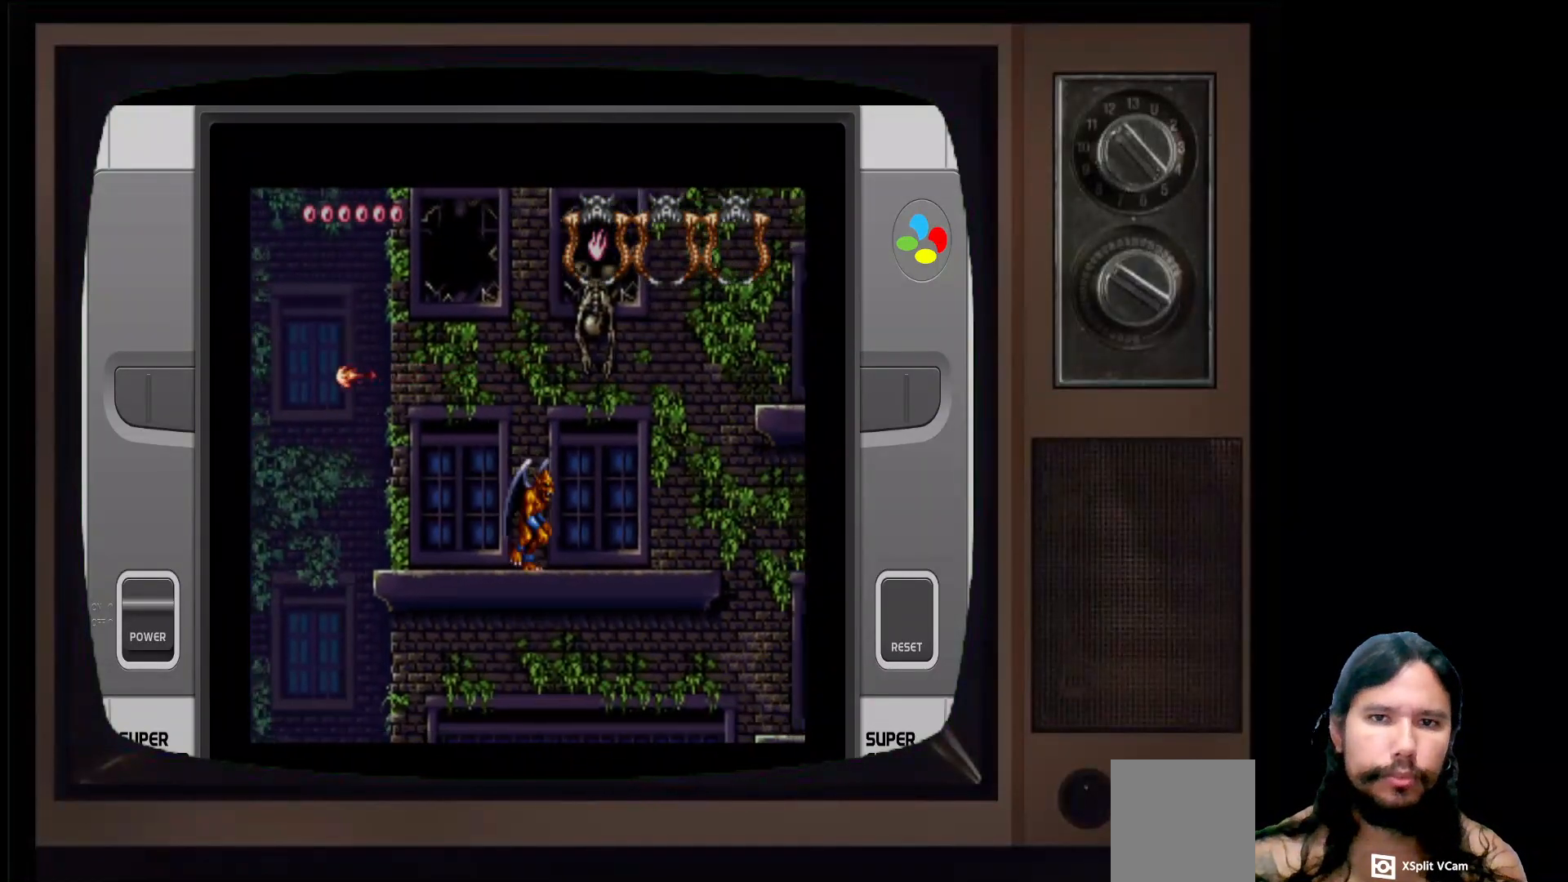
{"buttons": ["X"], "left_stick": "up", "right_stick": "center", "events": [[83, "A", "down"], [167, "left_stick", "center"], [317, "A", "up"], [317, "left_stick", "up"], [383, "X", "down"]]}
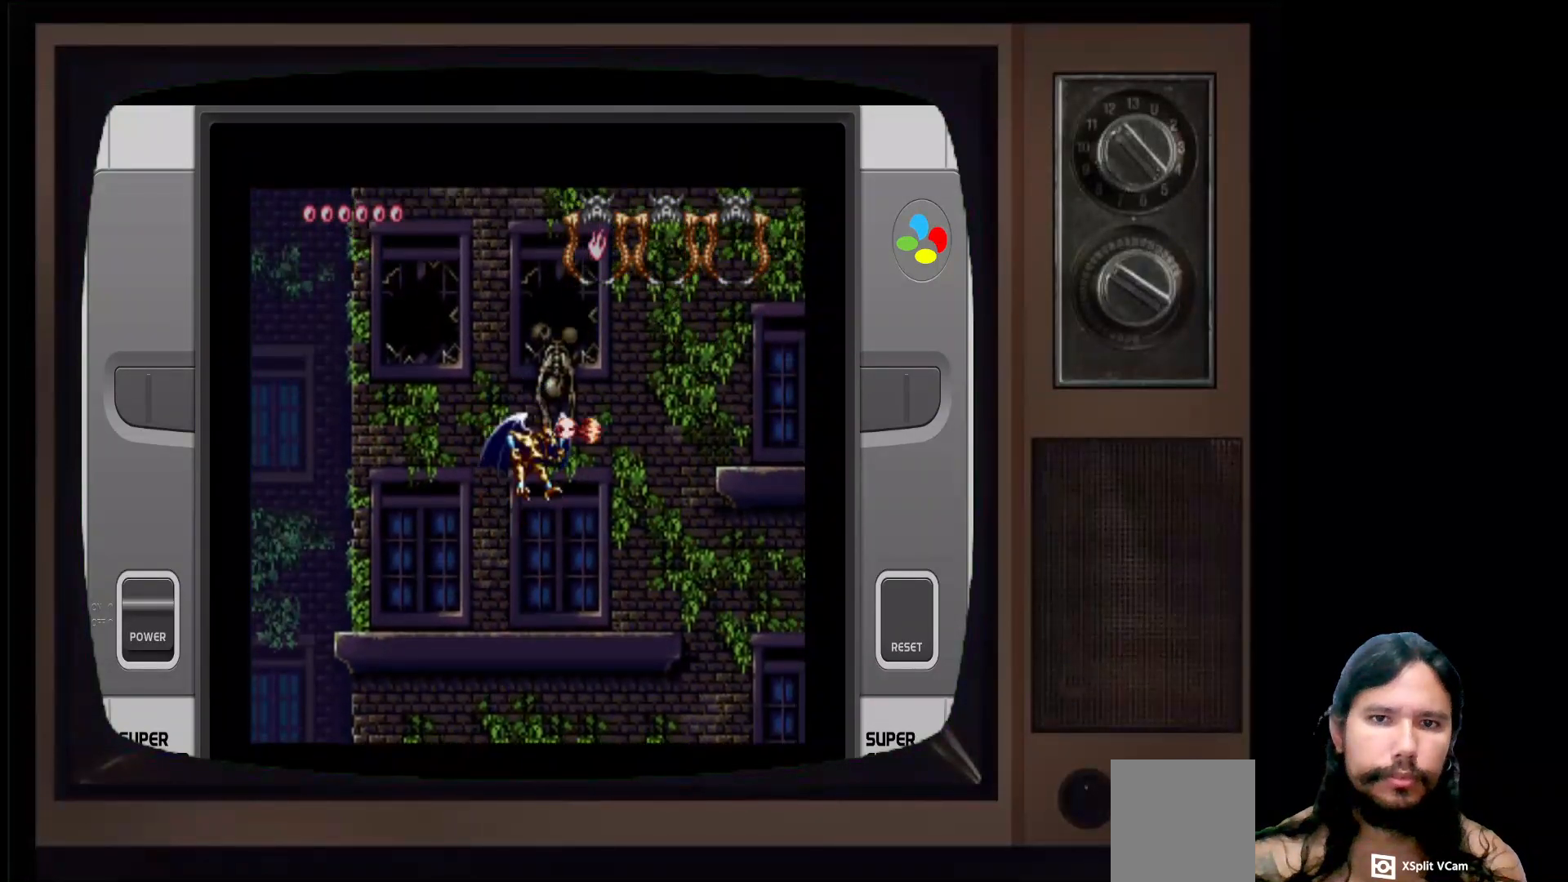
{"buttons": [], "left_stick": "right", "right_stick": "center", "events": [[100, "X", "up"], [150, "left_stick", "center"], [300, "left_stick", "right"]]}
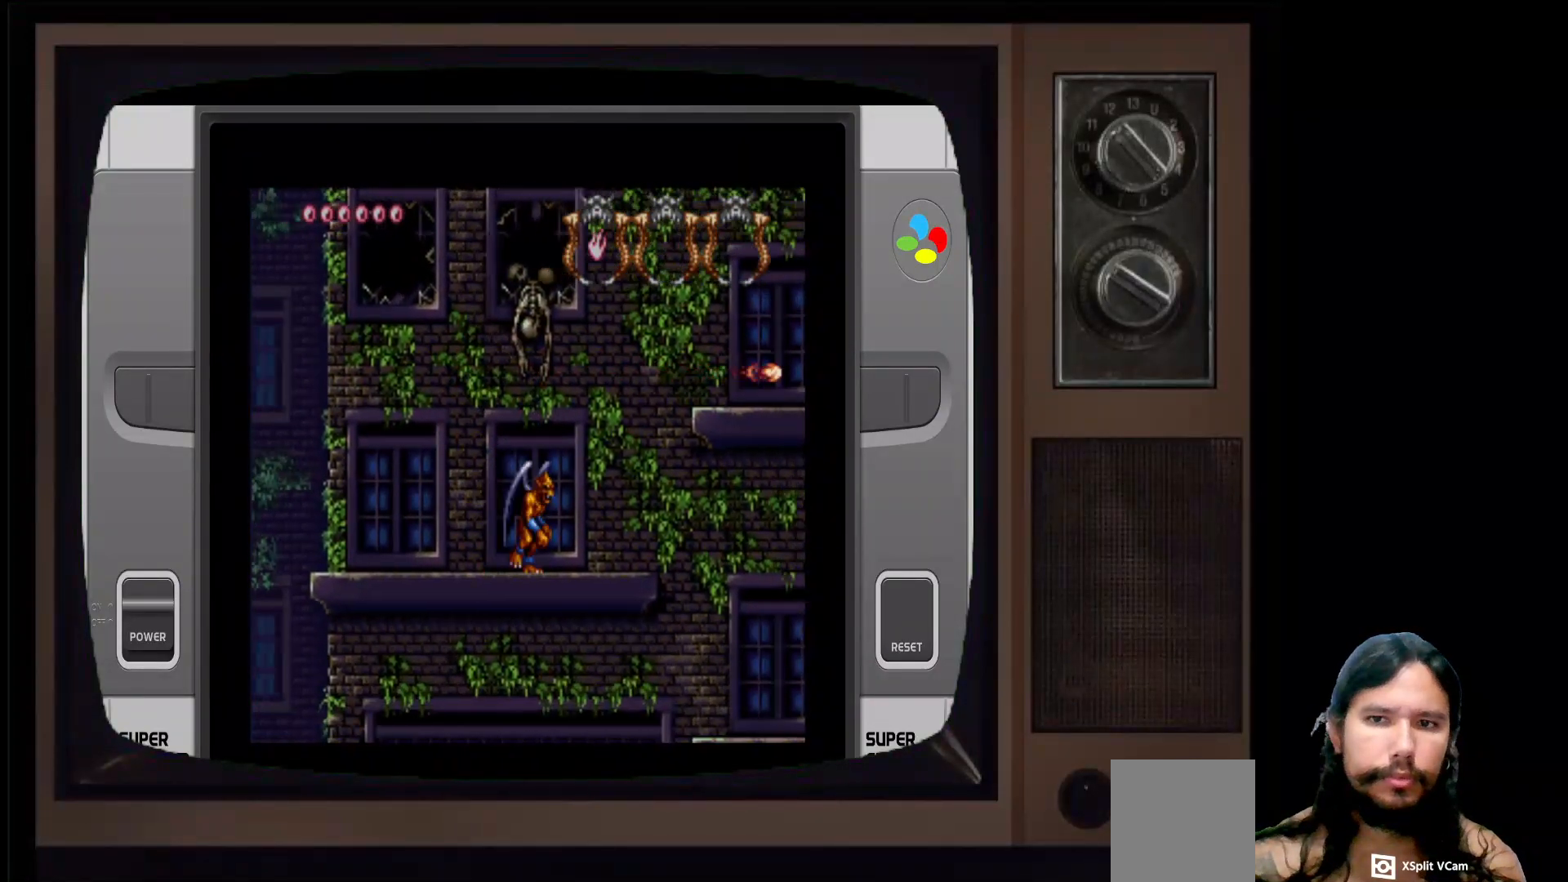
{"buttons": [], "left_stick": "right", "right_stick": "center", "events": []}
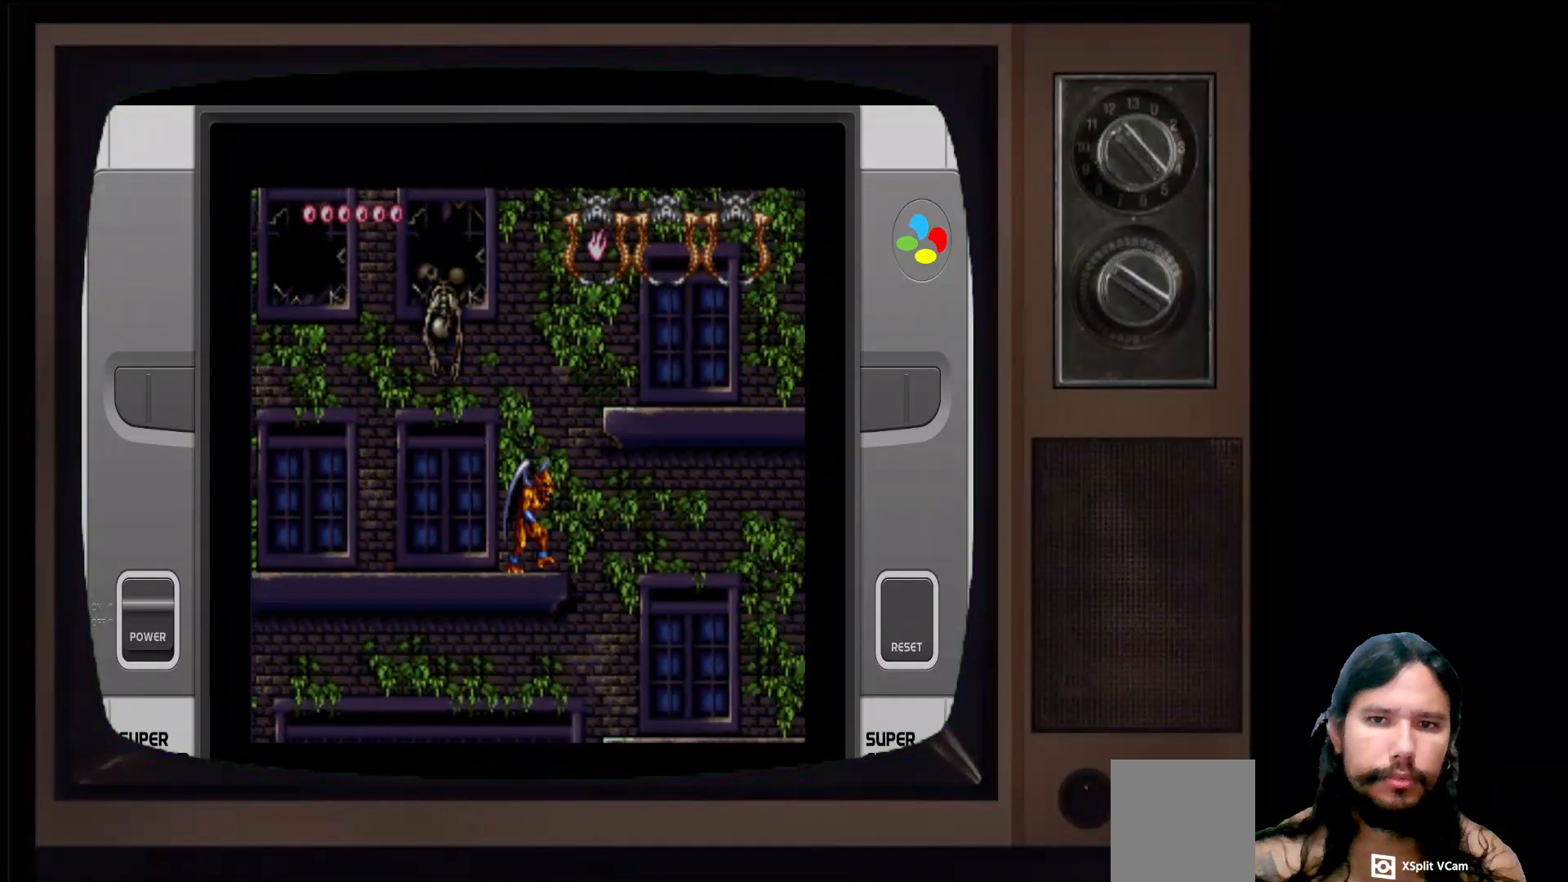
{"buttons": ["A"], "left_stick": "right", "right_stick": "center", "events": [[17, "A", "down"]]}
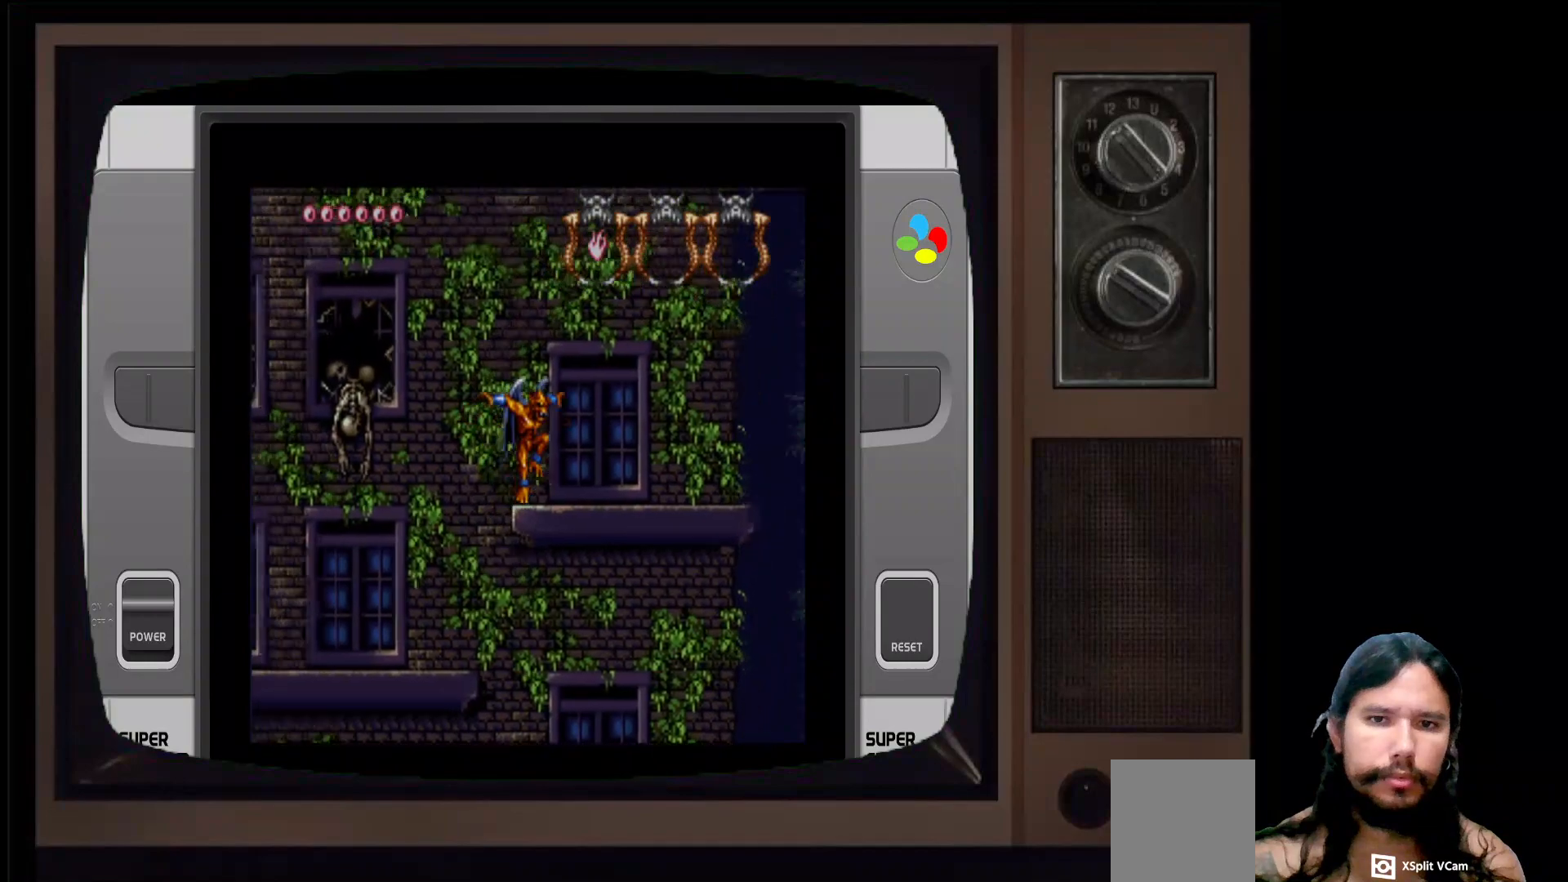
{"buttons": [], "left_stick": "right", "right_stick": "center", "events": [[150, "A", "up"]]}
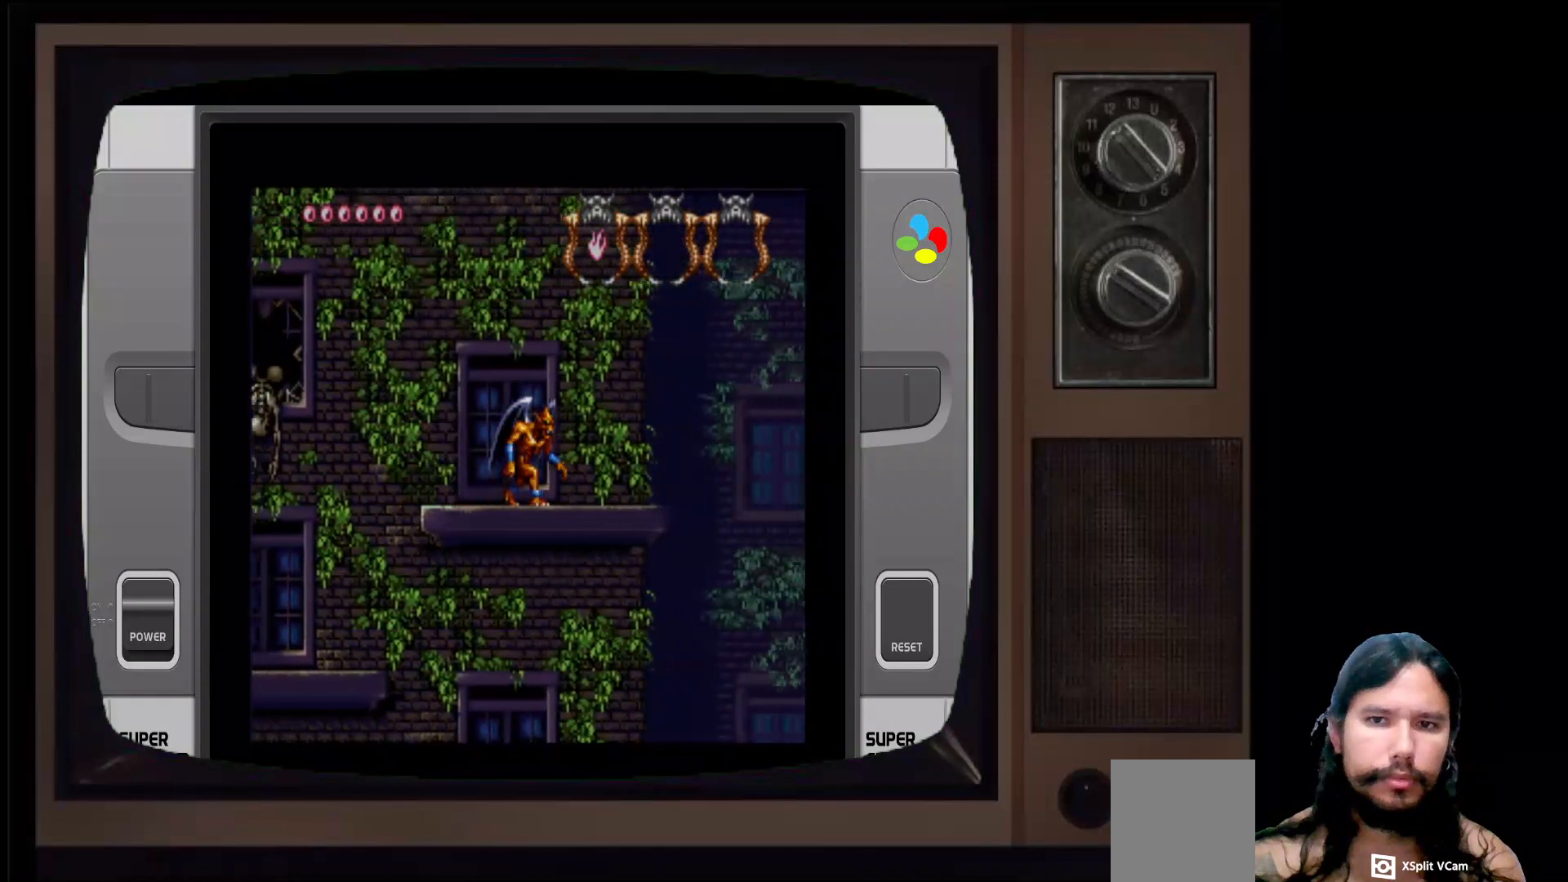
{"buttons": [], "left_stick": "right", "right_stick": "center", "events": []}
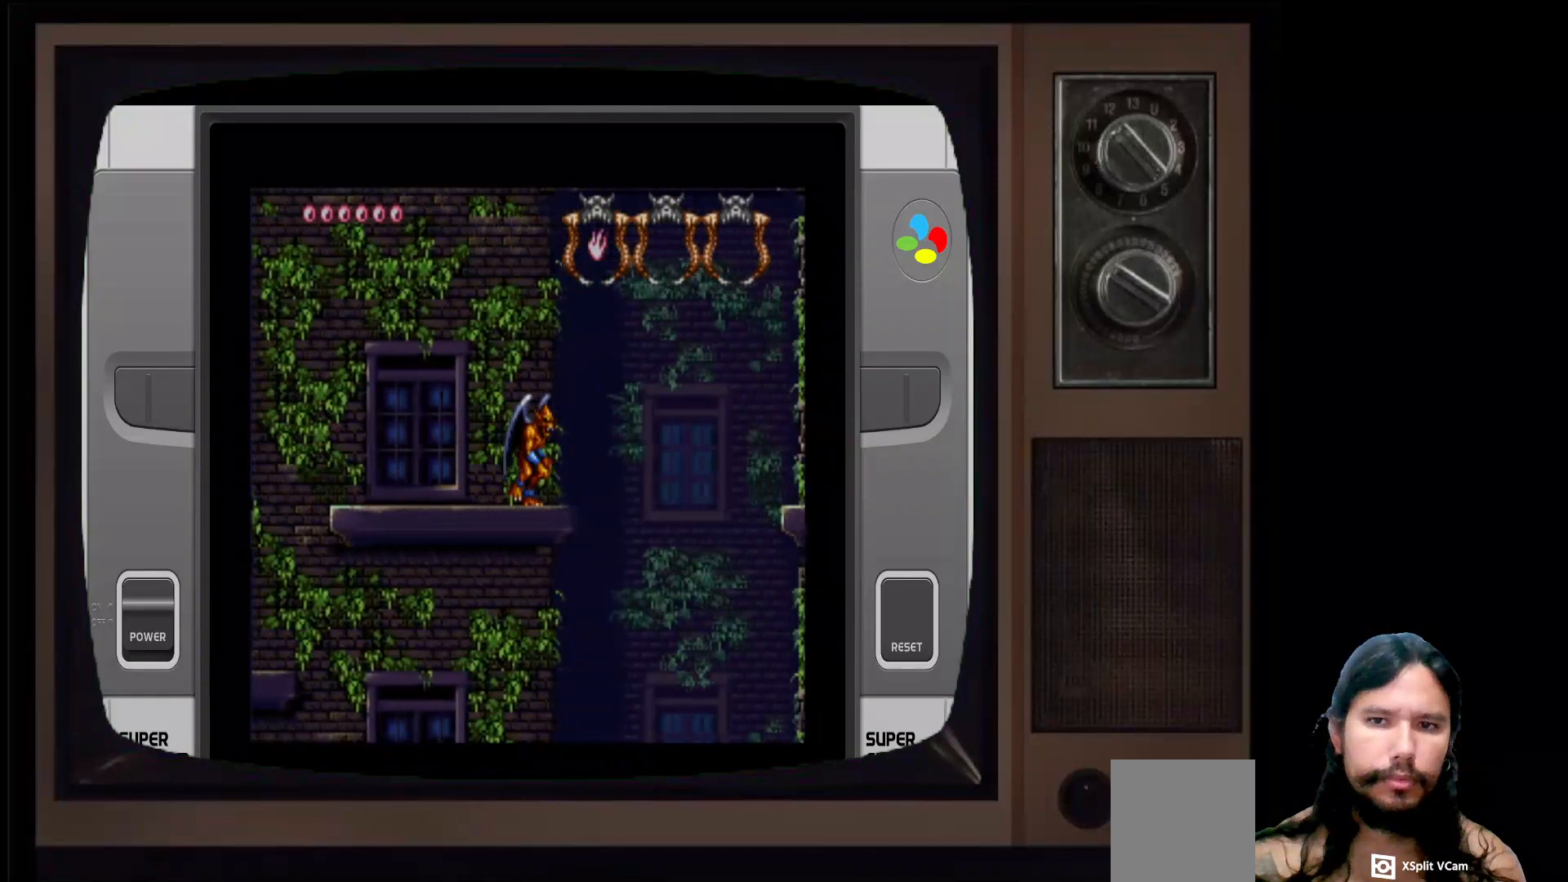
{"buttons": ["A"], "left_stick": "up-left", "right_stick": "center", "events": [[33, "left_stick", "center"], [83, "left_stick", "left"], [200, "A", "down"], [300, "left_stick", "up-left"]]}